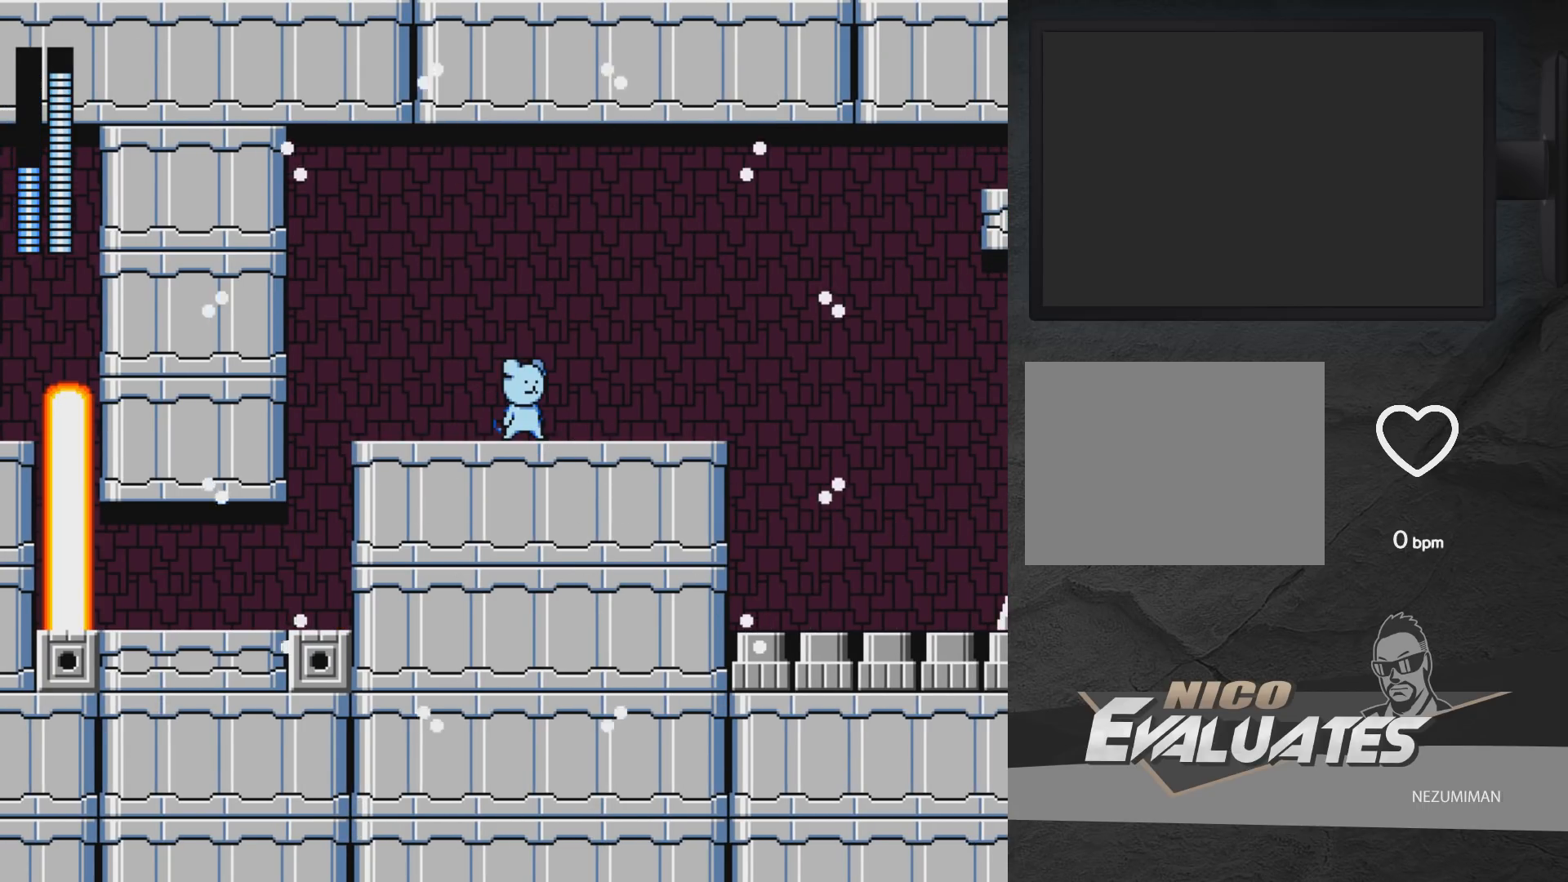
Gameplay with a controller (Xbox layout); each line is a JSON object with the inputs held at the frame after it. "events" lists button and stick changes between this image and that frame as [ms after this image, input, new state], when the widget could be followed in between. Not read: L2 R2.
{"buttons": [], "left_stick": "center", "right_stick": "center", "events": []}
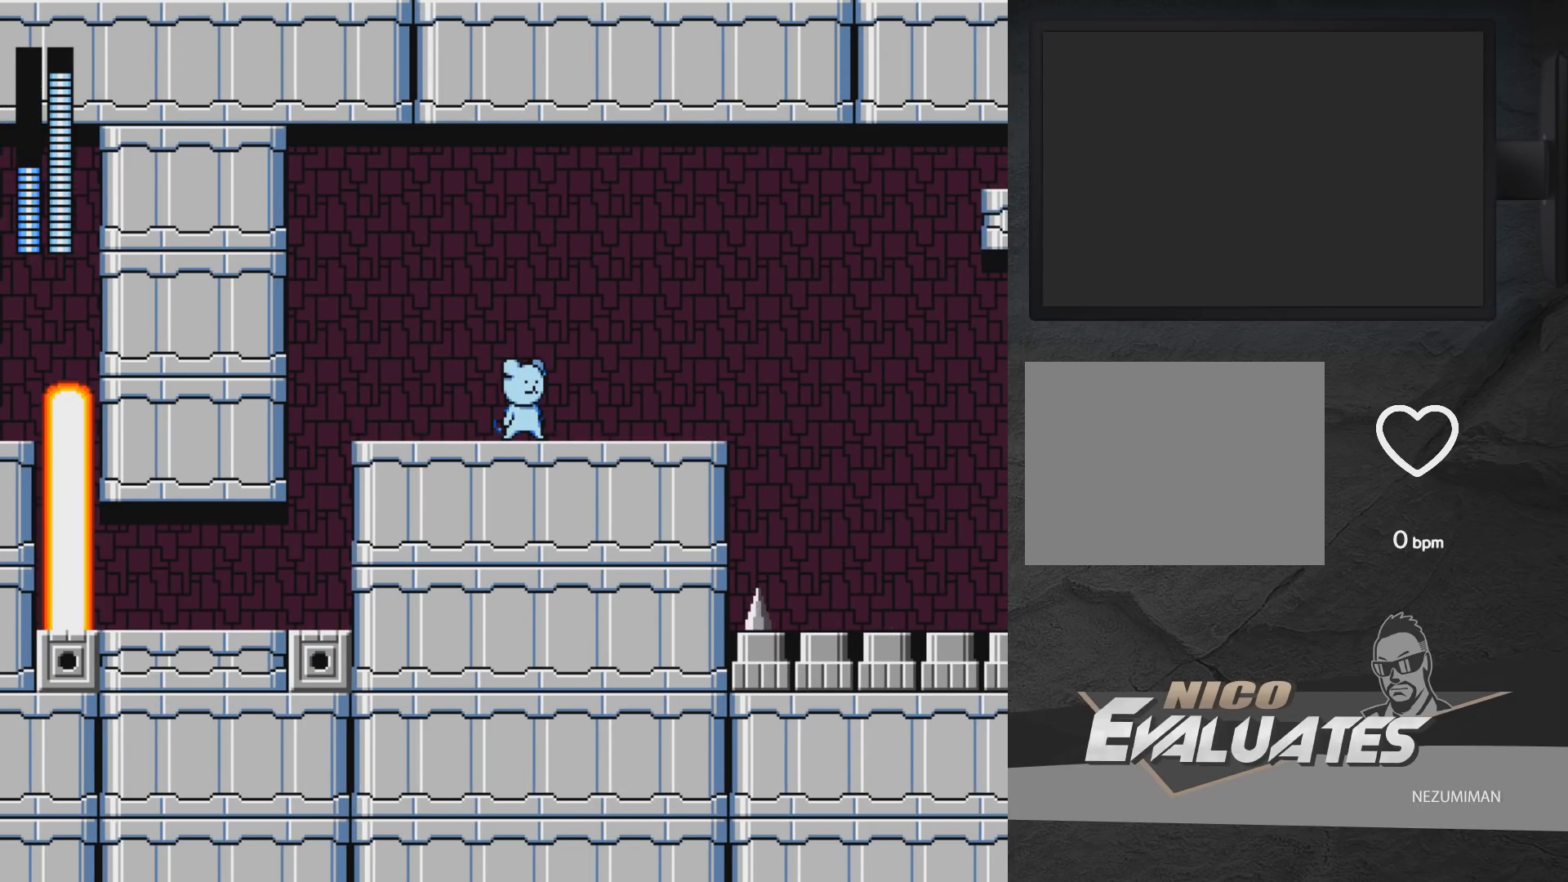
{"buttons": [], "left_stick": "center", "right_stick": "center", "events": []}
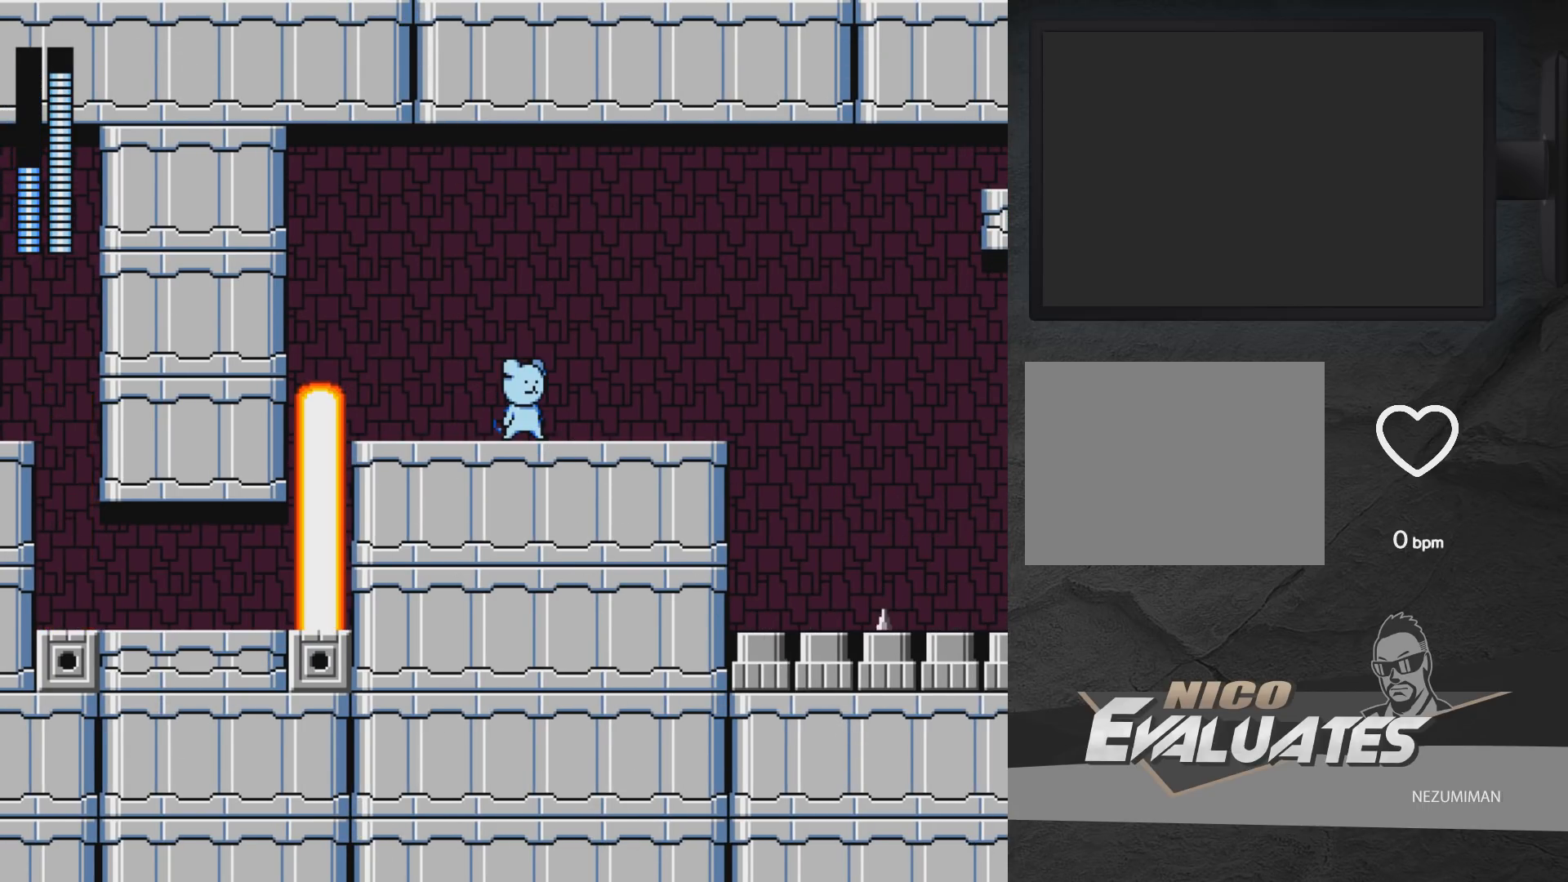
{"buttons": [], "left_stick": "center", "right_stick": "center", "events": []}
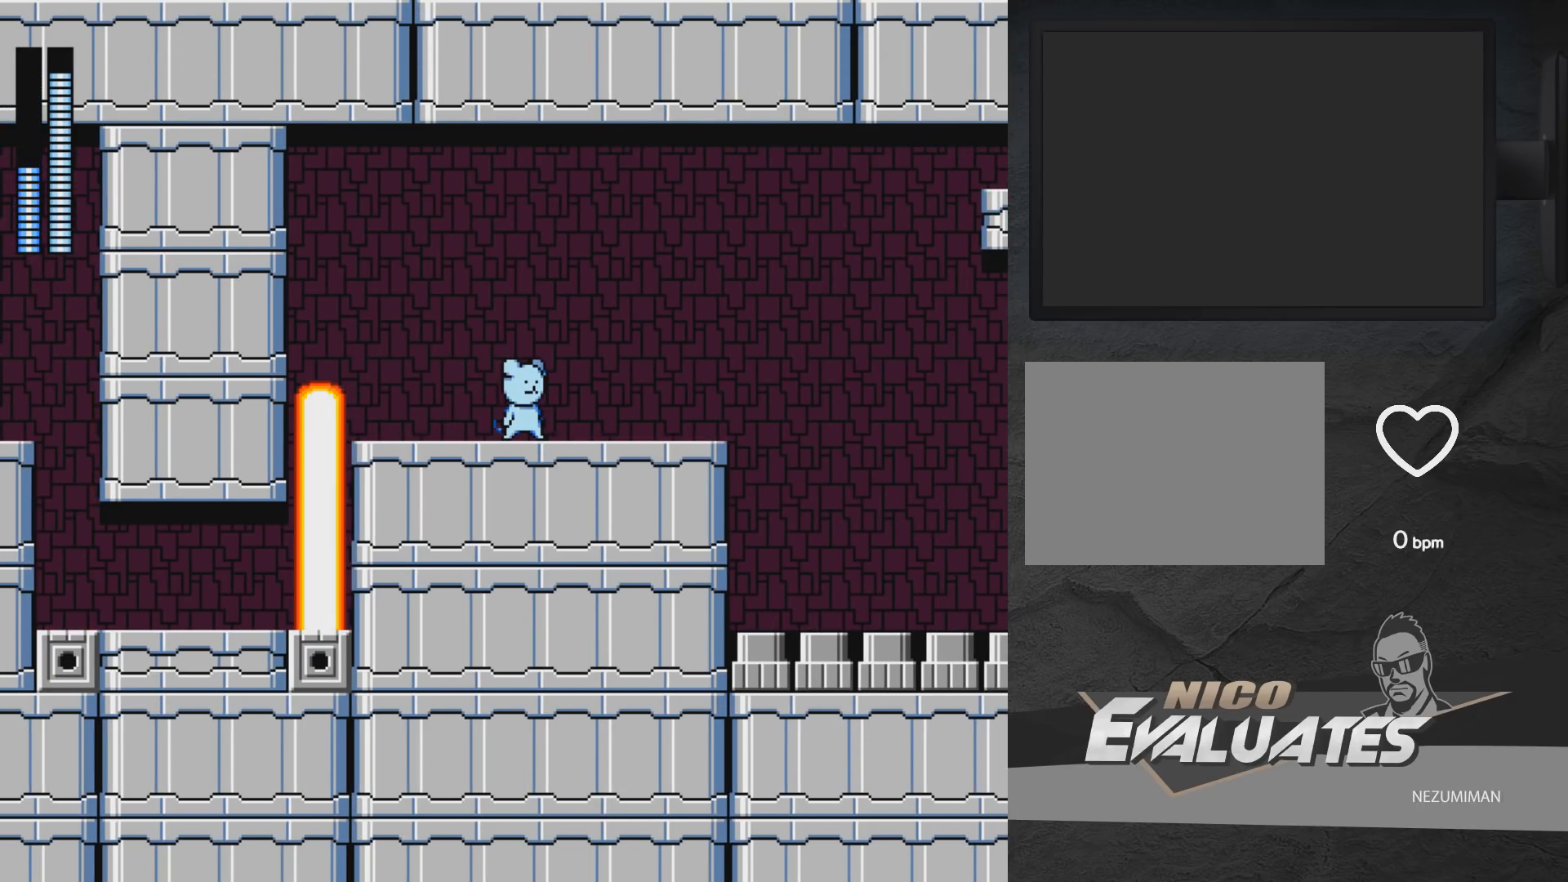
{"buttons": [], "left_stick": "center", "right_stick": "center", "events": [[200, "DPAD_UP", "down"], [317, "DPAD_UP", "up"]]}
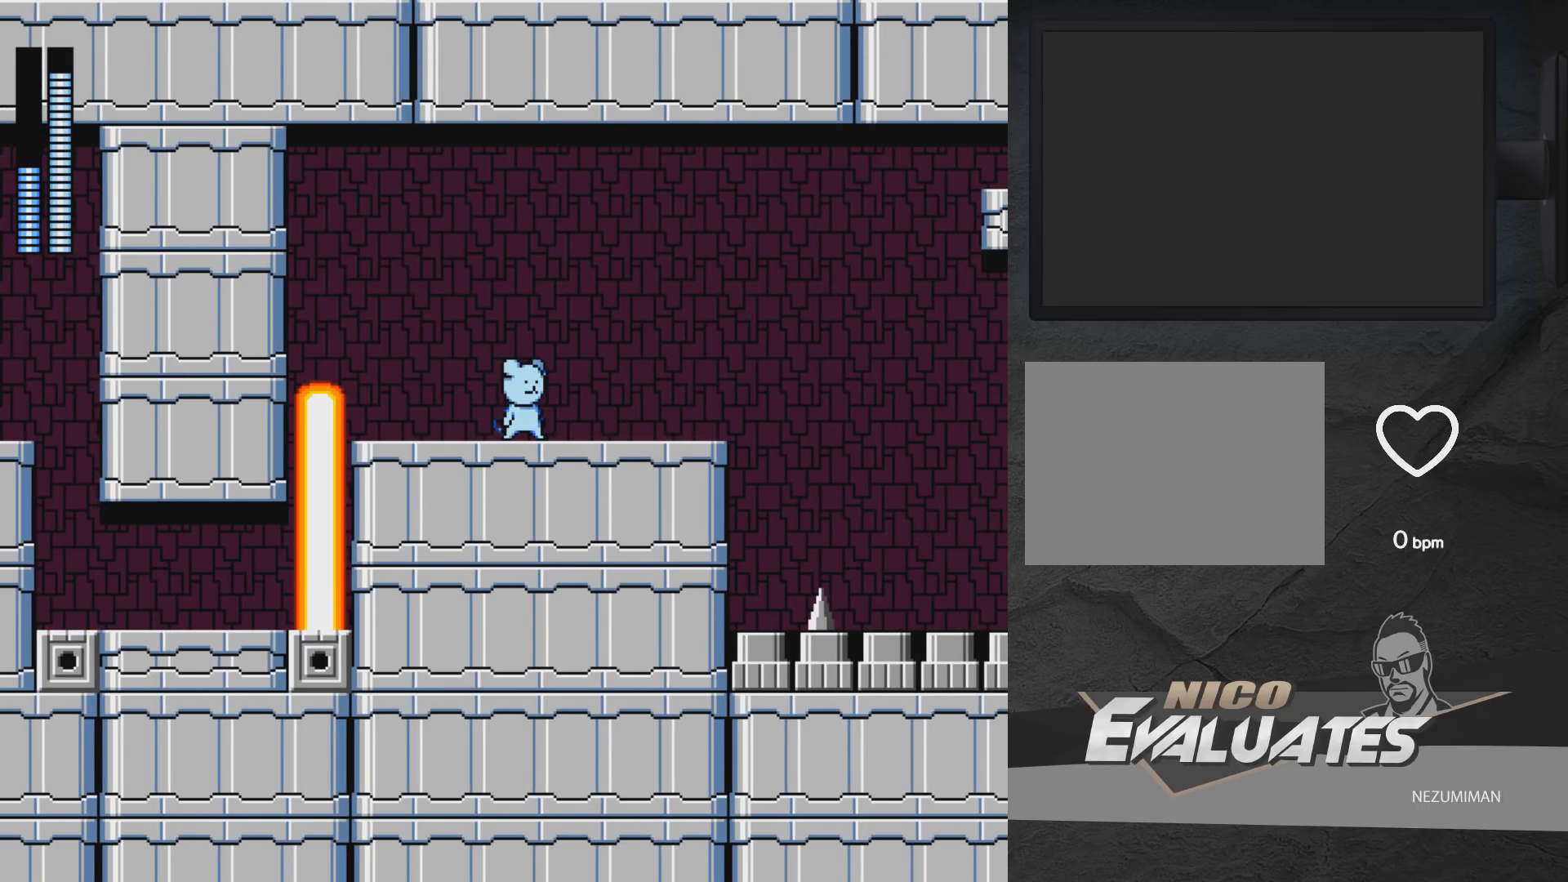
{"buttons": [], "left_stick": "center", "right_stick": "center", "events": [[117, "DPAD_RIGHT", "down"], [283, "DPAD_RIGHT", "up"]]}
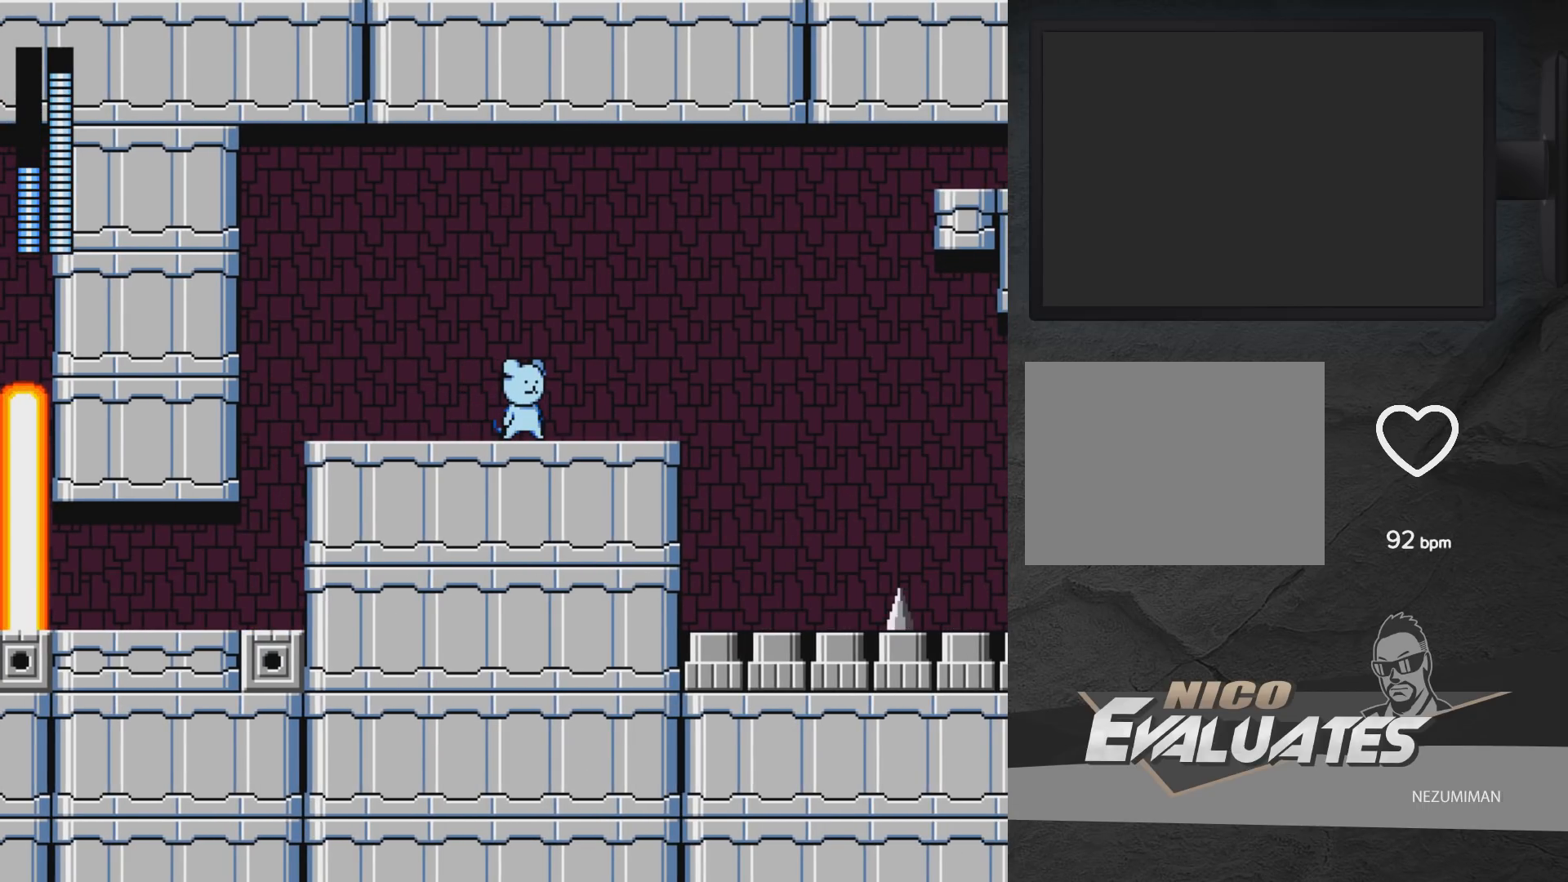
{"buttons": [], "left_stick": "center", "right_stick": "center", "events": []}
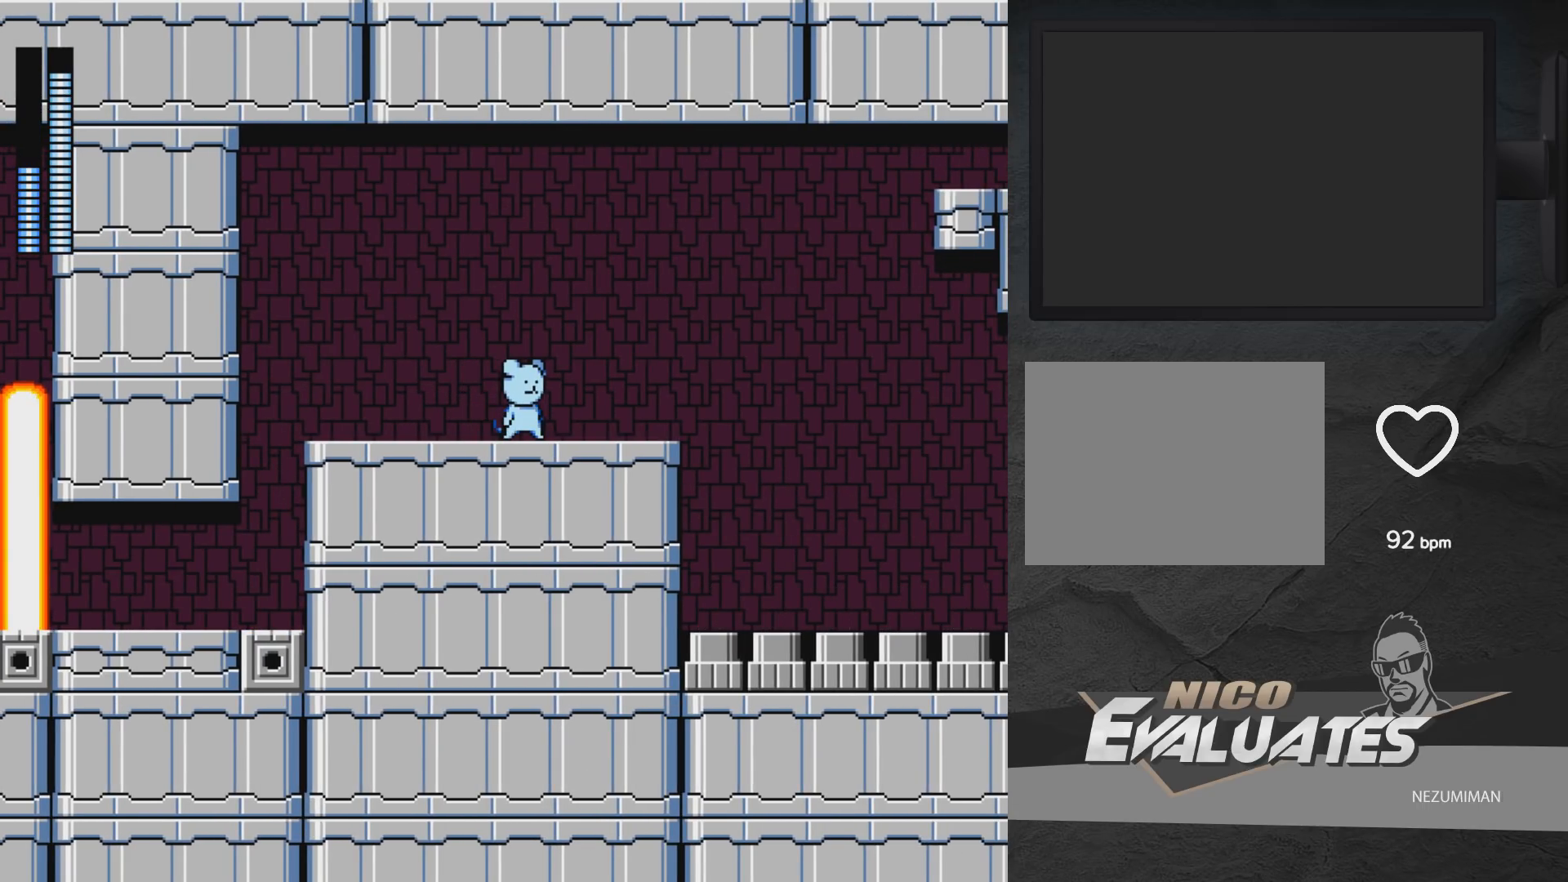
{"buttons": [], "left_stick": "center", "right_stick": "center", "events": []}
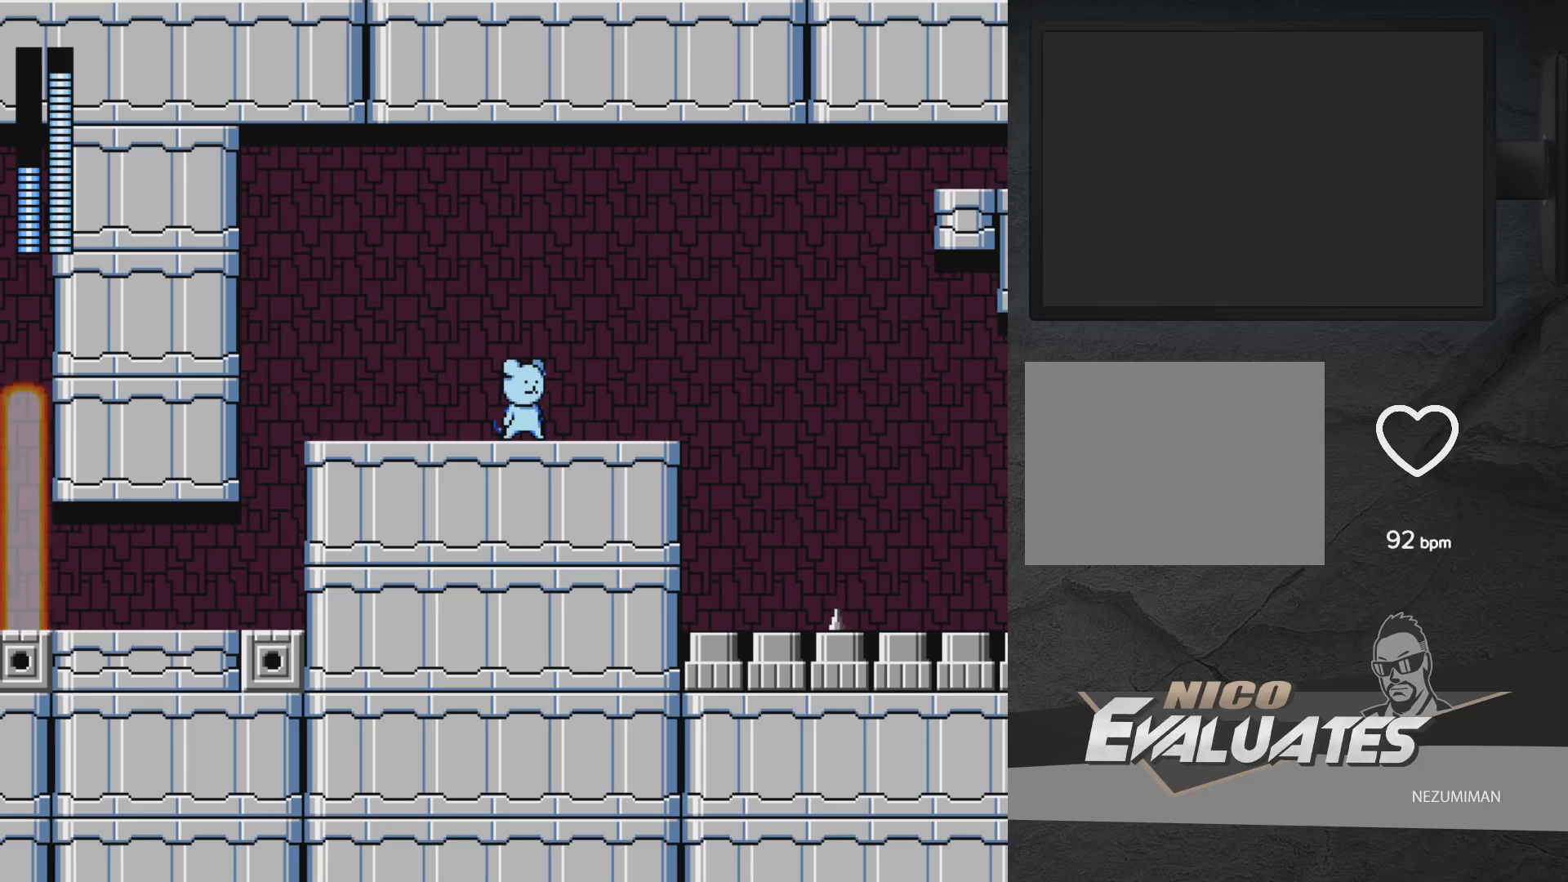
{"buttons": [], "left_stick": "center", "right_stick": "center", "events": []}
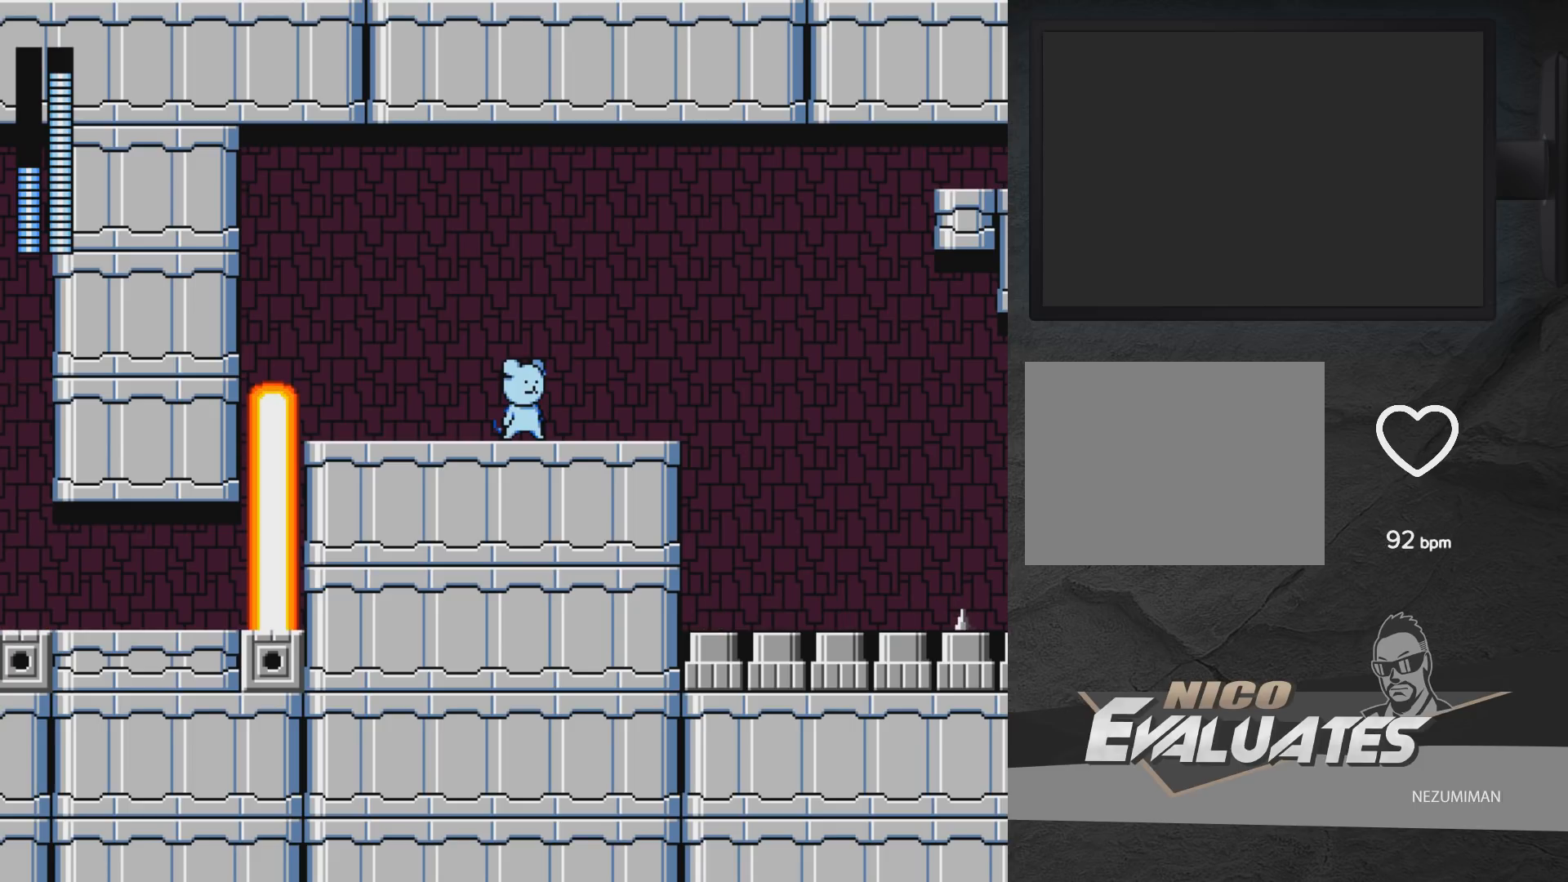
{"buttons": [], "left_stick": "center", "right_stick": "center", "events": []}
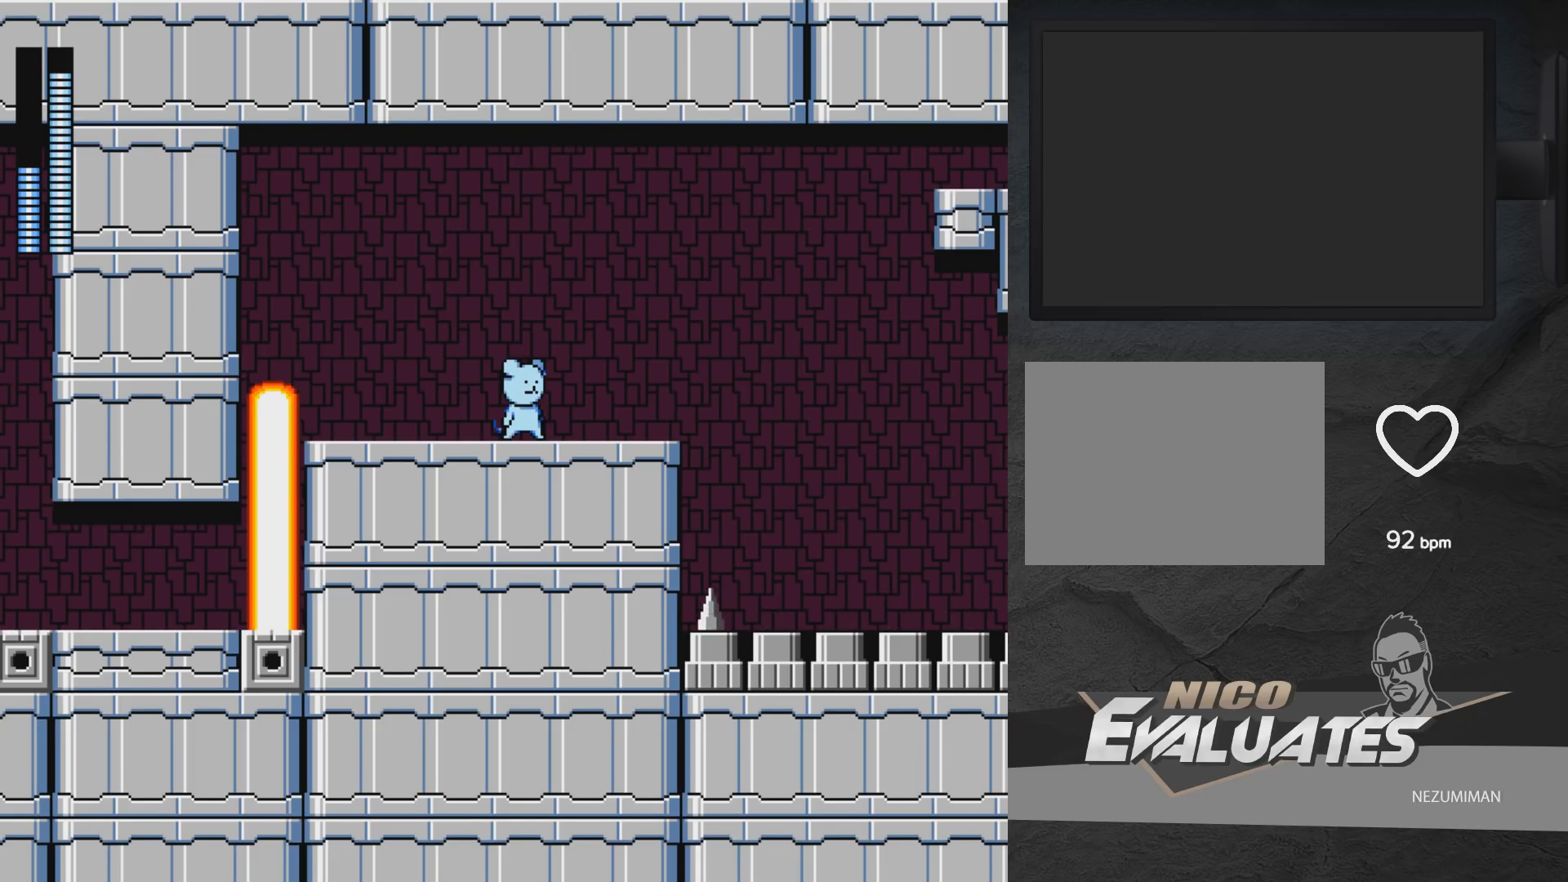
{"buttons": [], "left_stick": "center", "right_stick": "center", "events": [[33, "DPAD_RIGHT", "down"], [333, "DPAD_RIGHT", "up"]]}
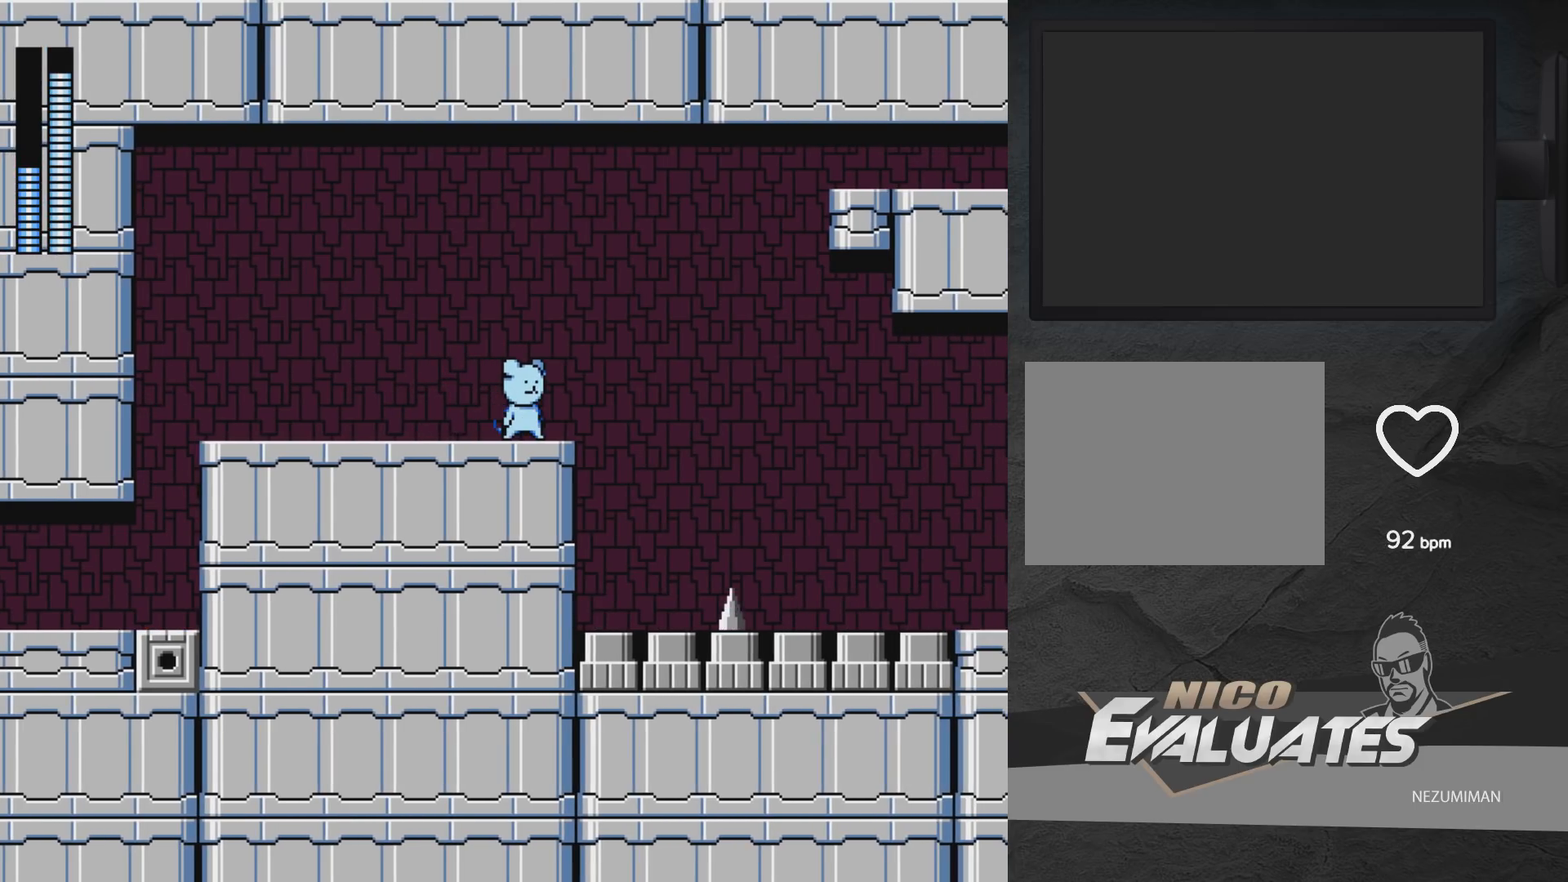
{"buttons": ["START"], "left_stick": "center", "right_stick": "center", "events": [[150, "DPAD_RIGHT", "down"], [233, "DPAD_RIGHT", "up"], [433, "START", "down"]]}
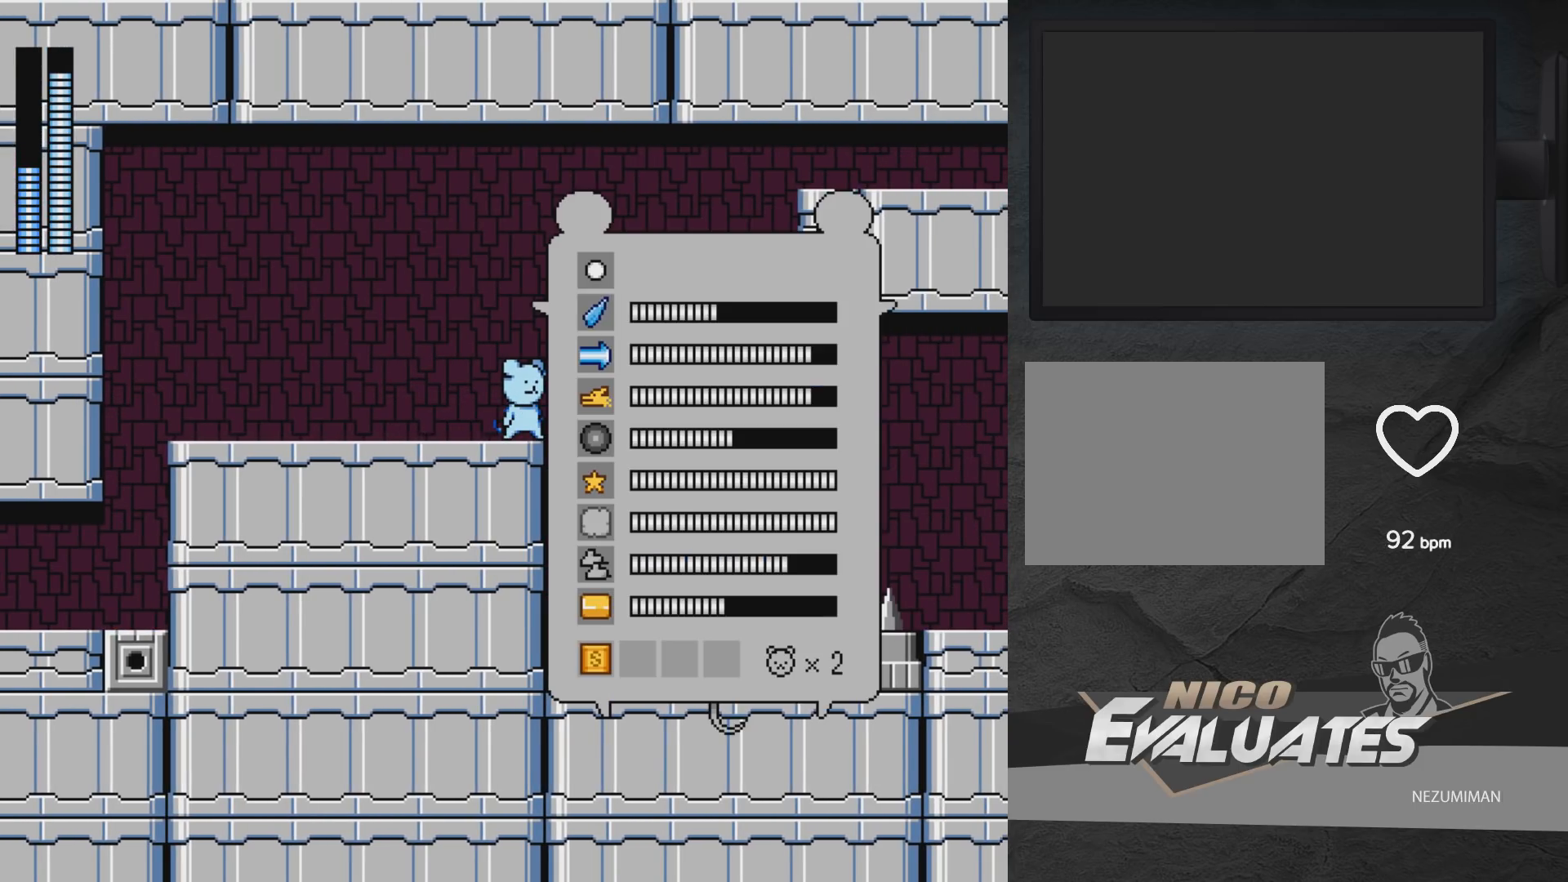
{"buttons": ["START"], "left_stick": "center", "right_stick": "center", "events": [[67, "START", "up"], [333, "DPAD_UP", "down"], [450, "DPAD_UP", "up"], [483, "START", "down"]]}
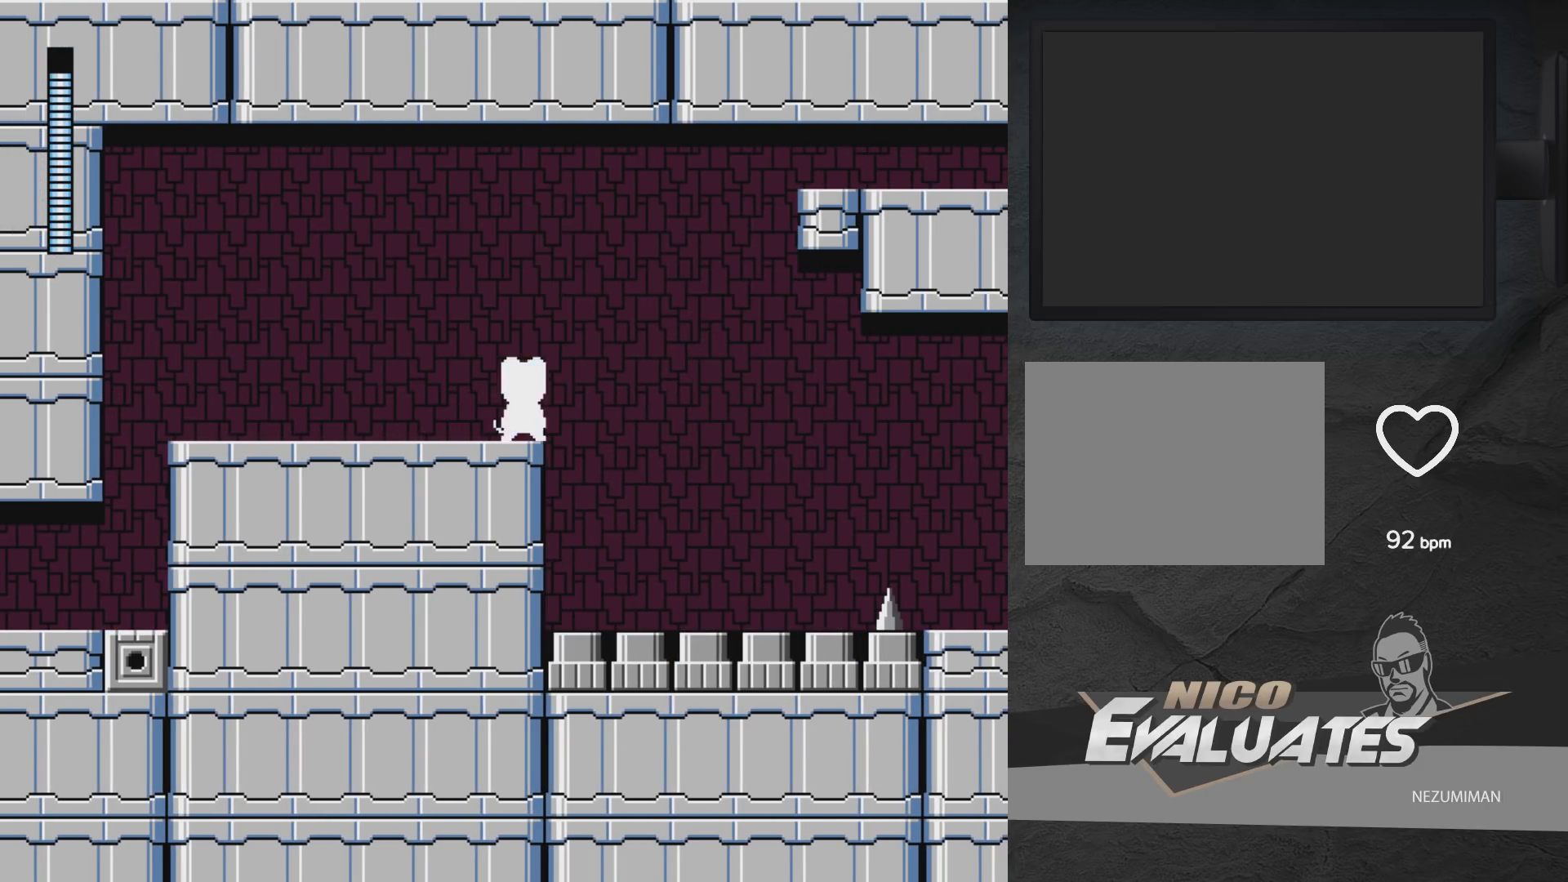
{"buttons": [], "left_stick": "center", "right_stick": "center", "events": [[117, "START", "up"]]}
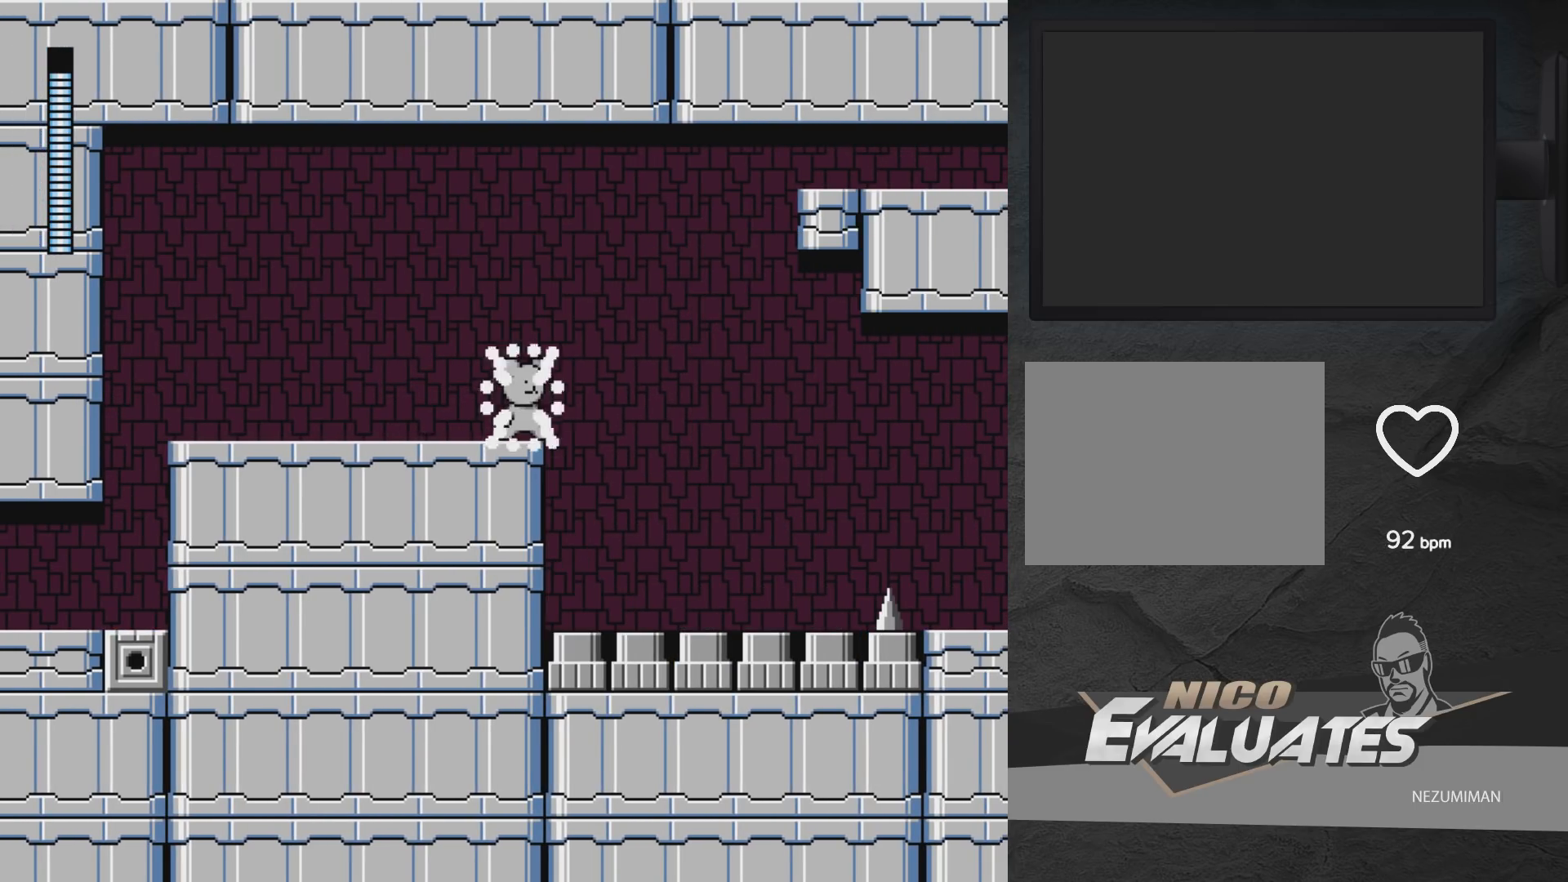
{"buttons": [], "left_stick": "center", "right_stick": "center", "events": [[233, "DPAD_RIGHT", "down"], [267, "DPAD_RIGHT", "up"]]}
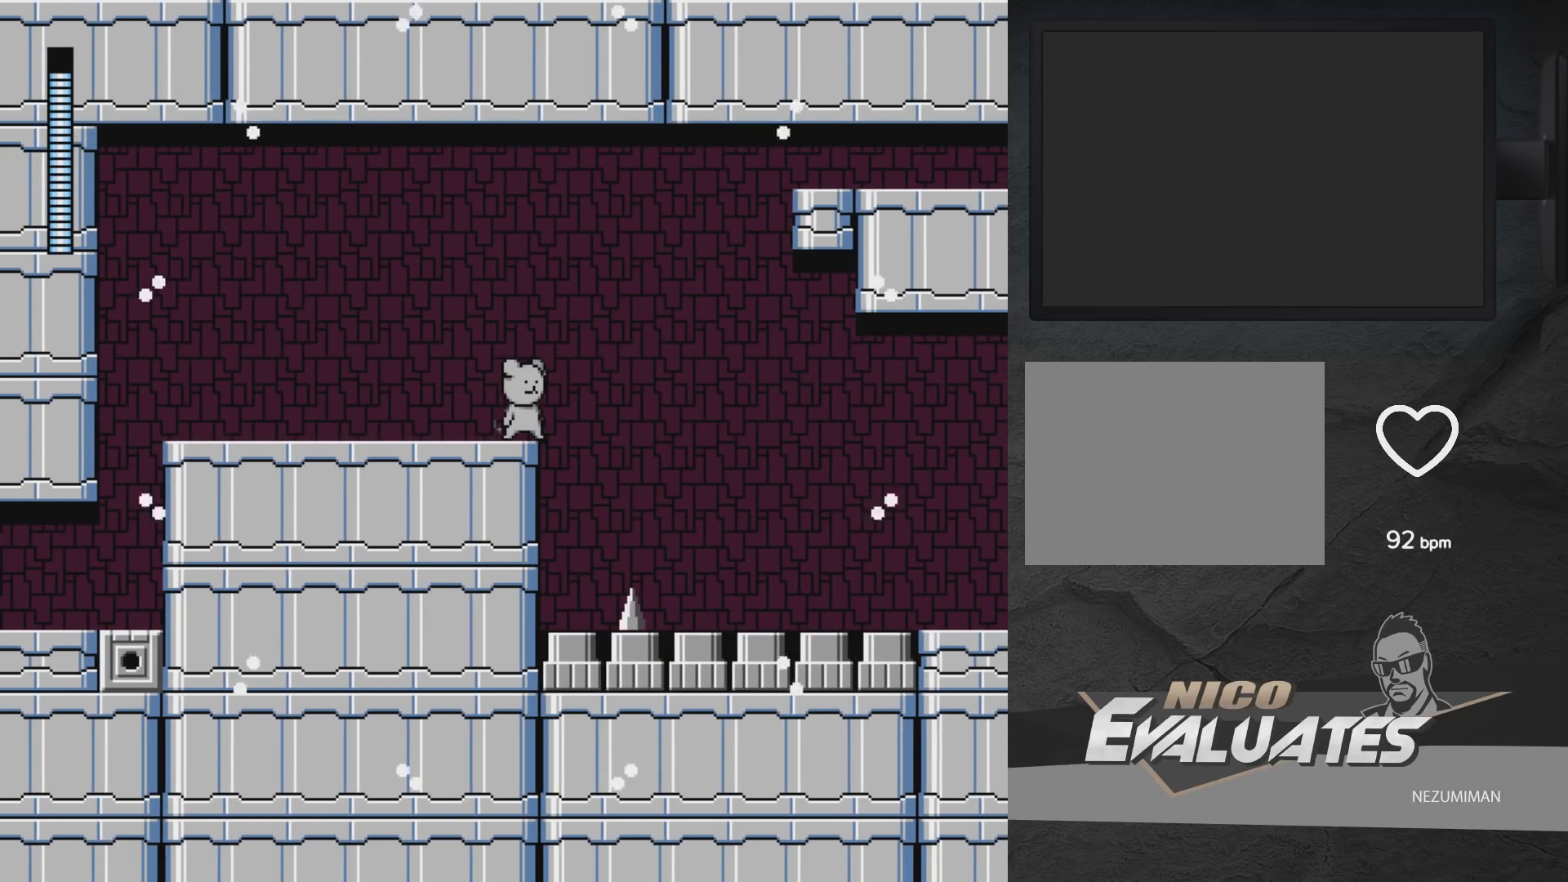
{"buttons": [], "left_stick": "center", "right_stick": "center", "events": [[450, "DPAD_RIGHT", "down"], [483, "DPAD_RIGHT", "up"]]}
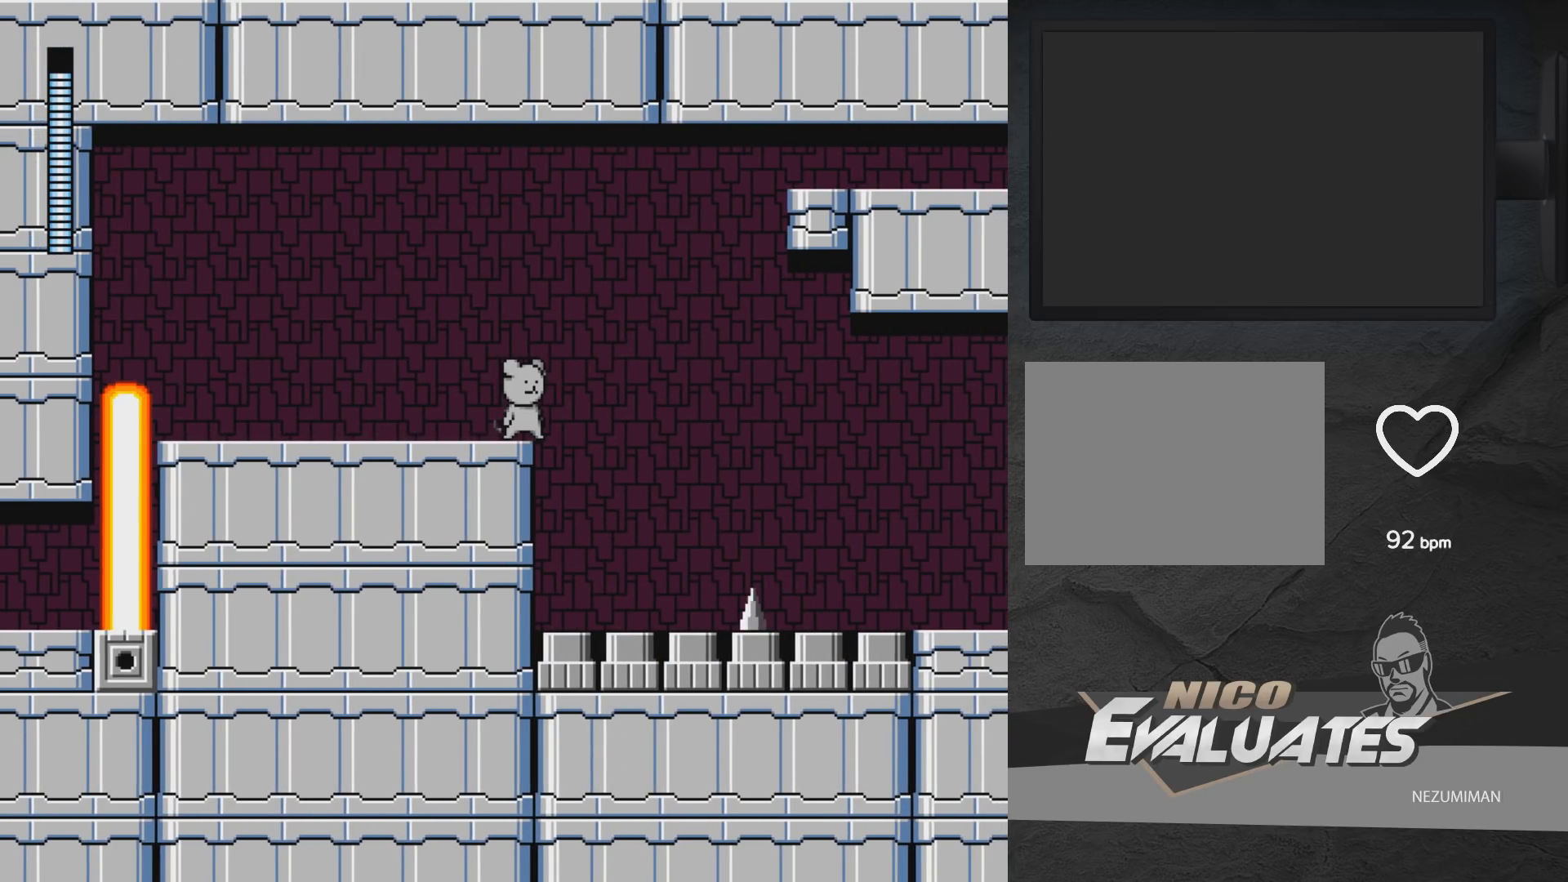
{"buttons": [], "left_stick": "center", "right_stick": "center", "events": []}
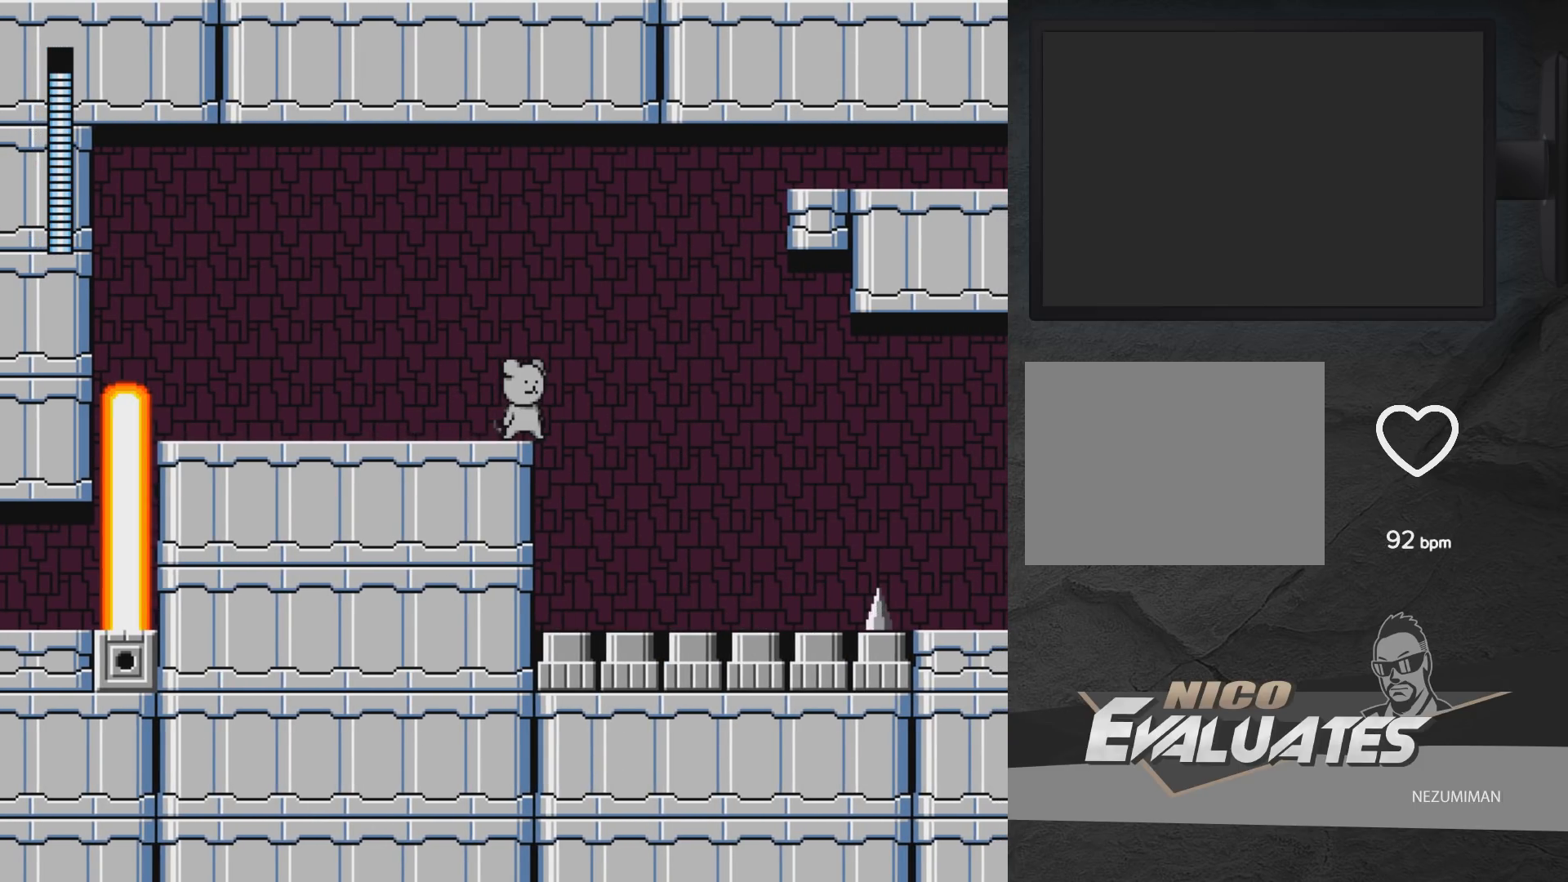
{"buttons": ["DPAD_RIGHT"], "left_stick": "center", "right_stick": "center", "events": [[367, "DPAD_RIGHT", "down"]]}
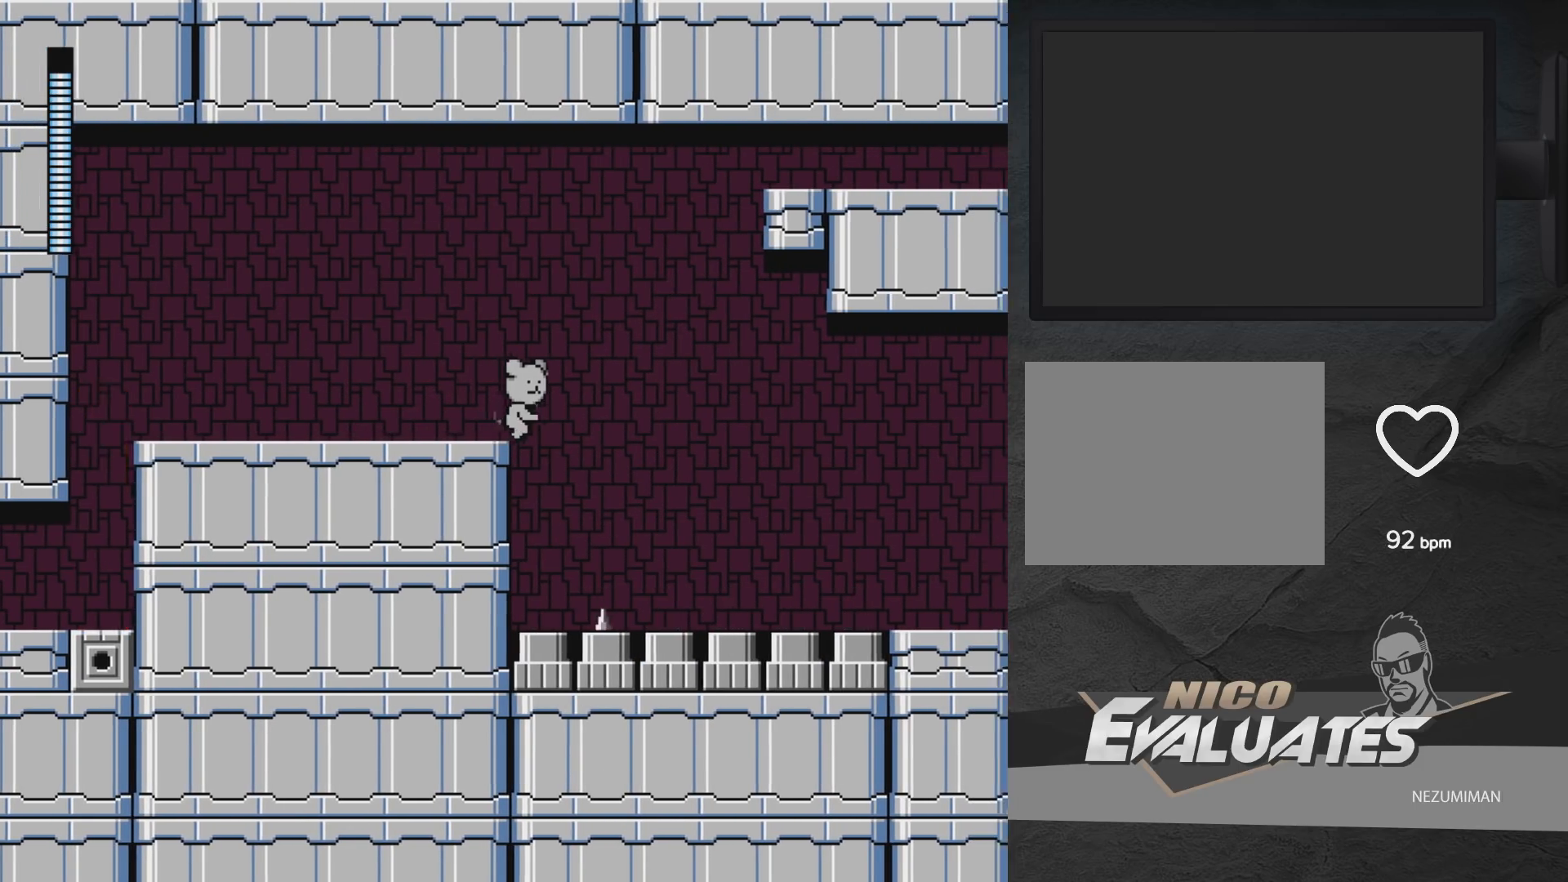
{"buttons": ["A", "DPAD_RIGHT"], "left_stick": "center", "right_stick": "center", "events": [[233, "DPAD_RIGHT", "up"], [367, "DPAD_RIGHT", "down"], [417, "A", "down"]]}
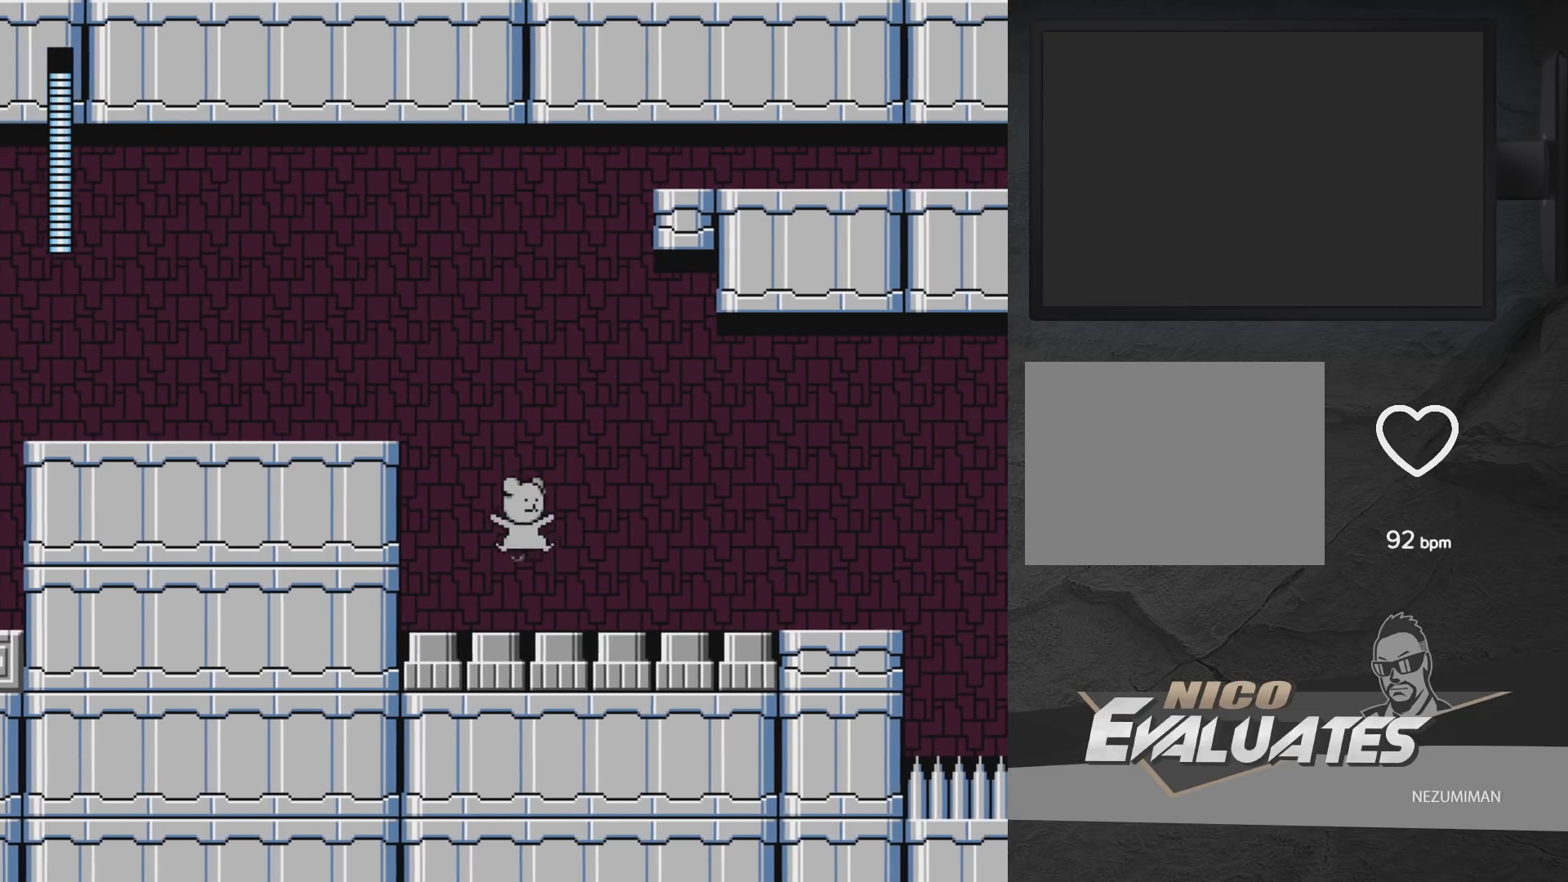
{"buttons": ["A", "DPAD_RIGHT"], "left_stick": "center", "right_stick": "center", "events": [[100, "A", "up"], [283, "DPAD_RIGHT", "up"], [383, "DPAD_RIGHT", "down"], [400, "A", "down"]]}
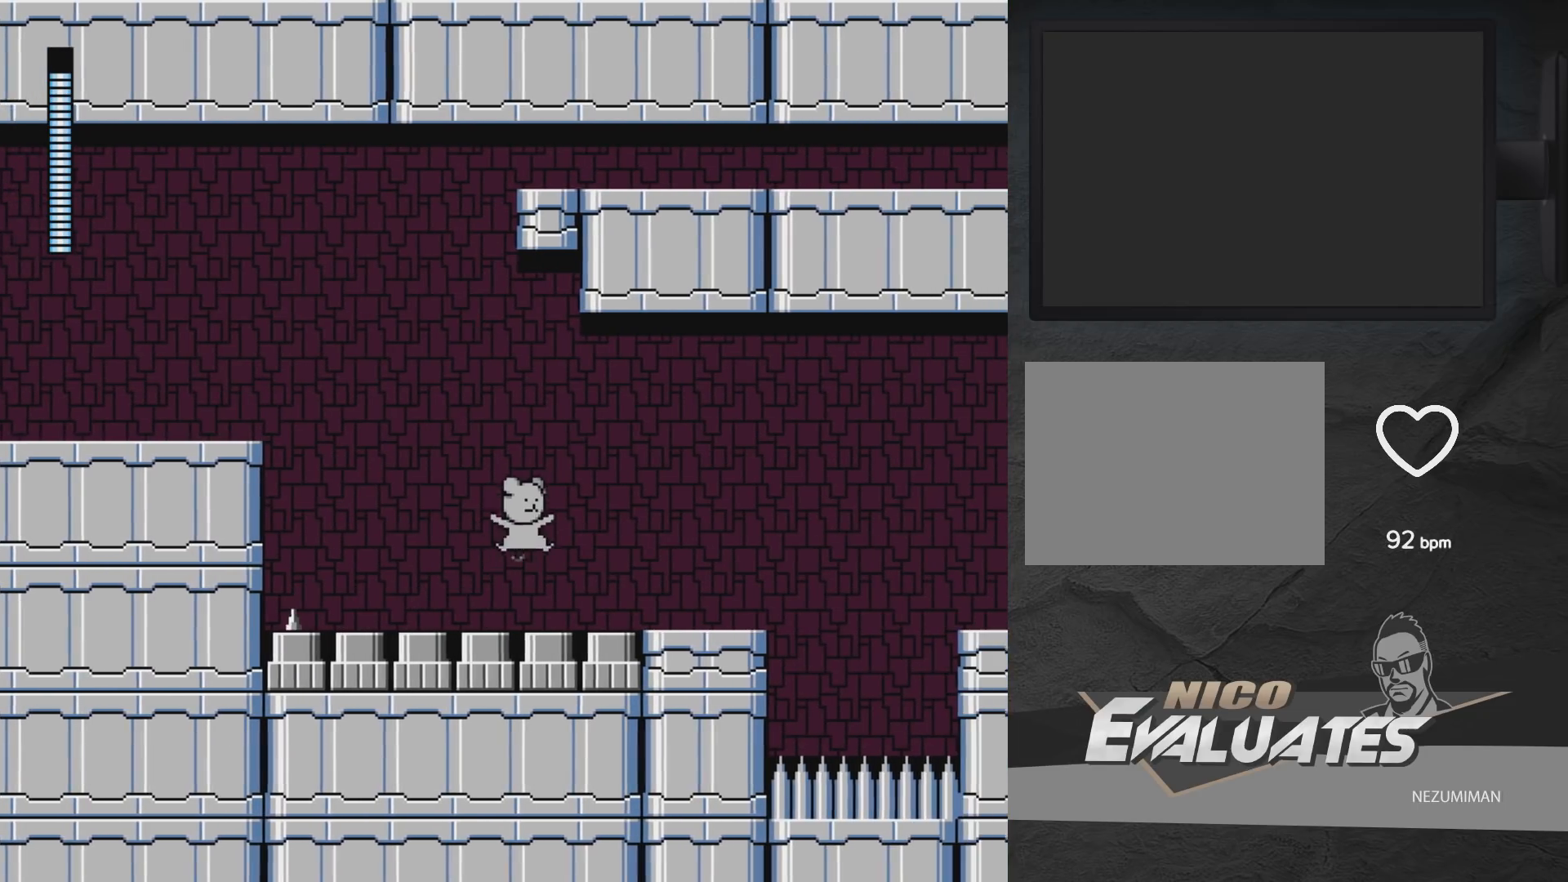
{"buttons": ["A", "DPAD_RIGHT"], "left_stick": "center", "right_stick": "center", "events": []}
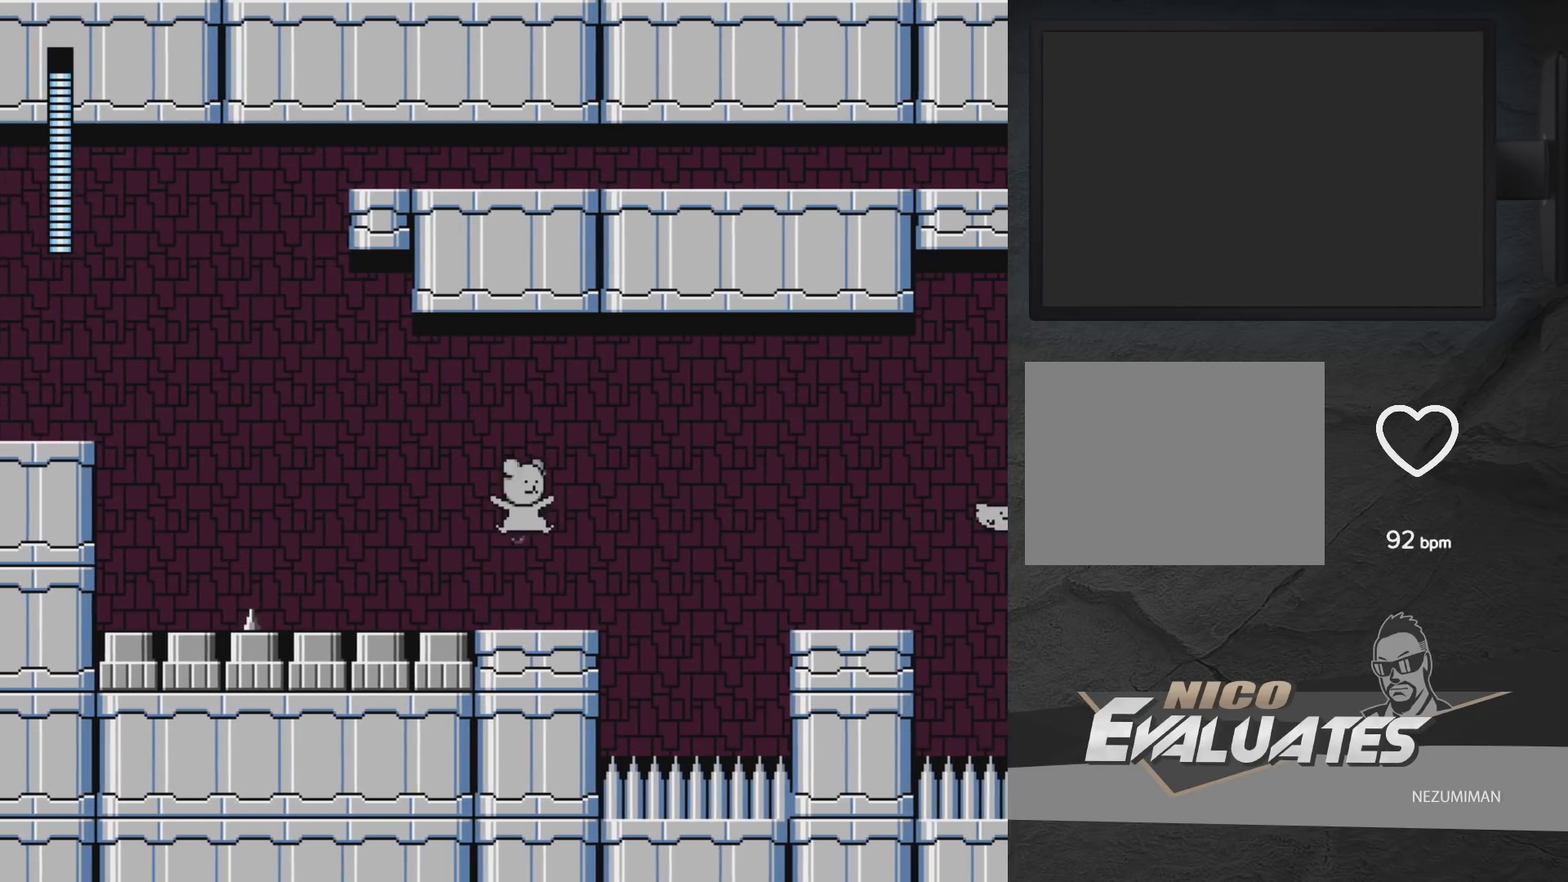
{"buttons": ["DPAD_RIGHT"], "left_stick": "center", "right_stick": "center", "events": [[17, "A", "up"], [117, "DPAD_RIGHT", "up"], [433, "DPAD_RIGHT", "down"]]}
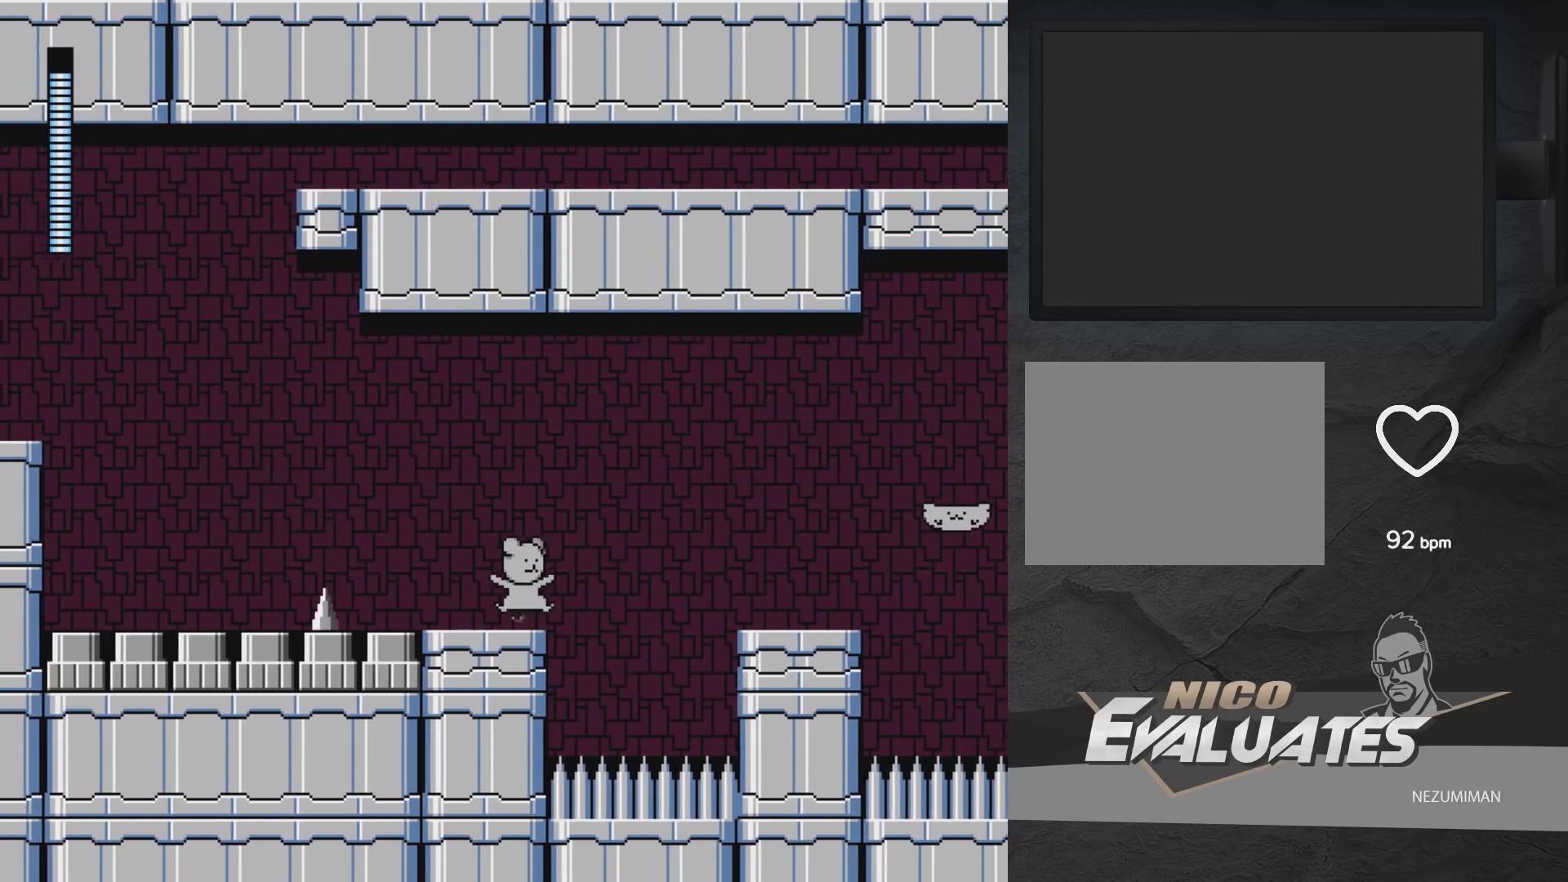
{"buttons": ["A", "DPAD_RIGHT"], "left_stick": "center", "right_stick": "center", "events": [[17, "A", "down"]]}
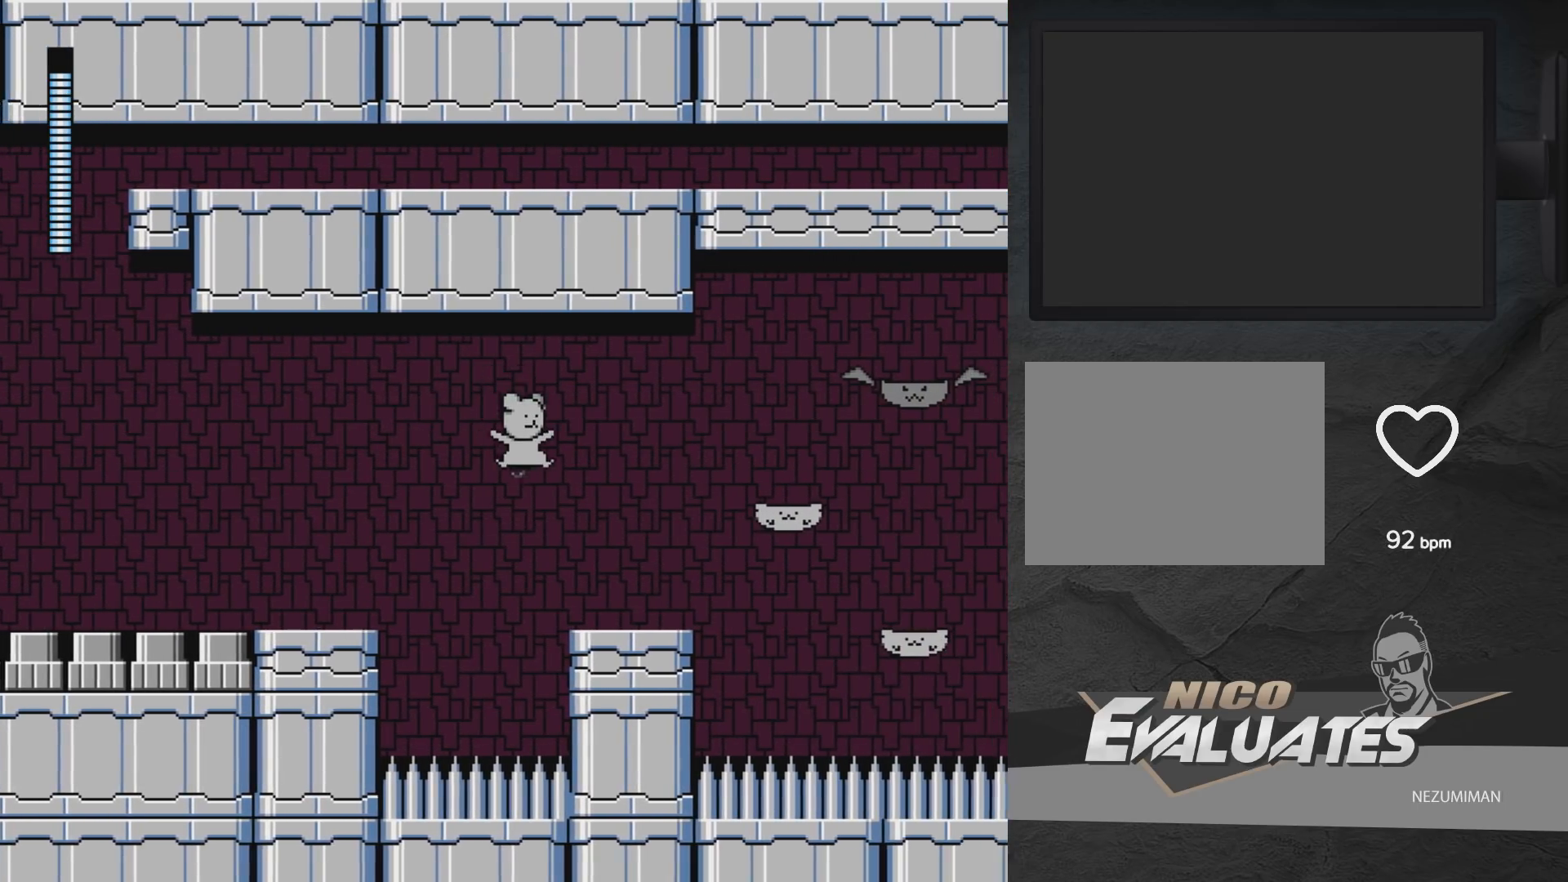
{"buttons": [], "left_stick": "center", "right_stick": "center", "events": [[200, "A", "up"], [267, "DPAD_RIGHT", "up"]]}
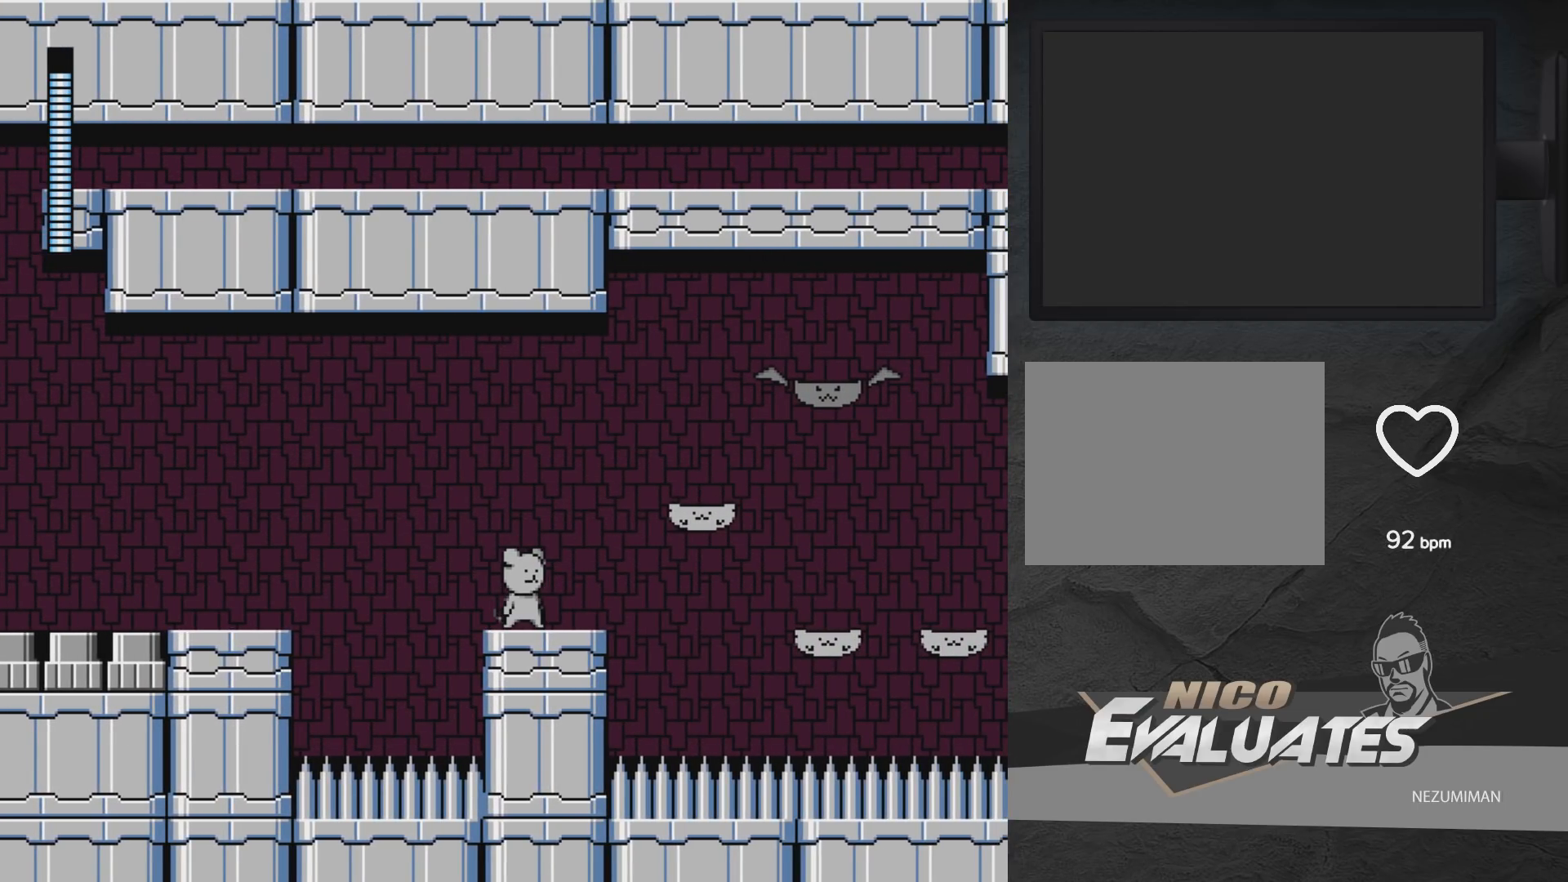
{"buttons": [], "left_stick": "center", "right_stick": "center", "events": [[400, "DPAD_RIGHT", "down"], [500, "DPAD_RIGHT", "up"]]}
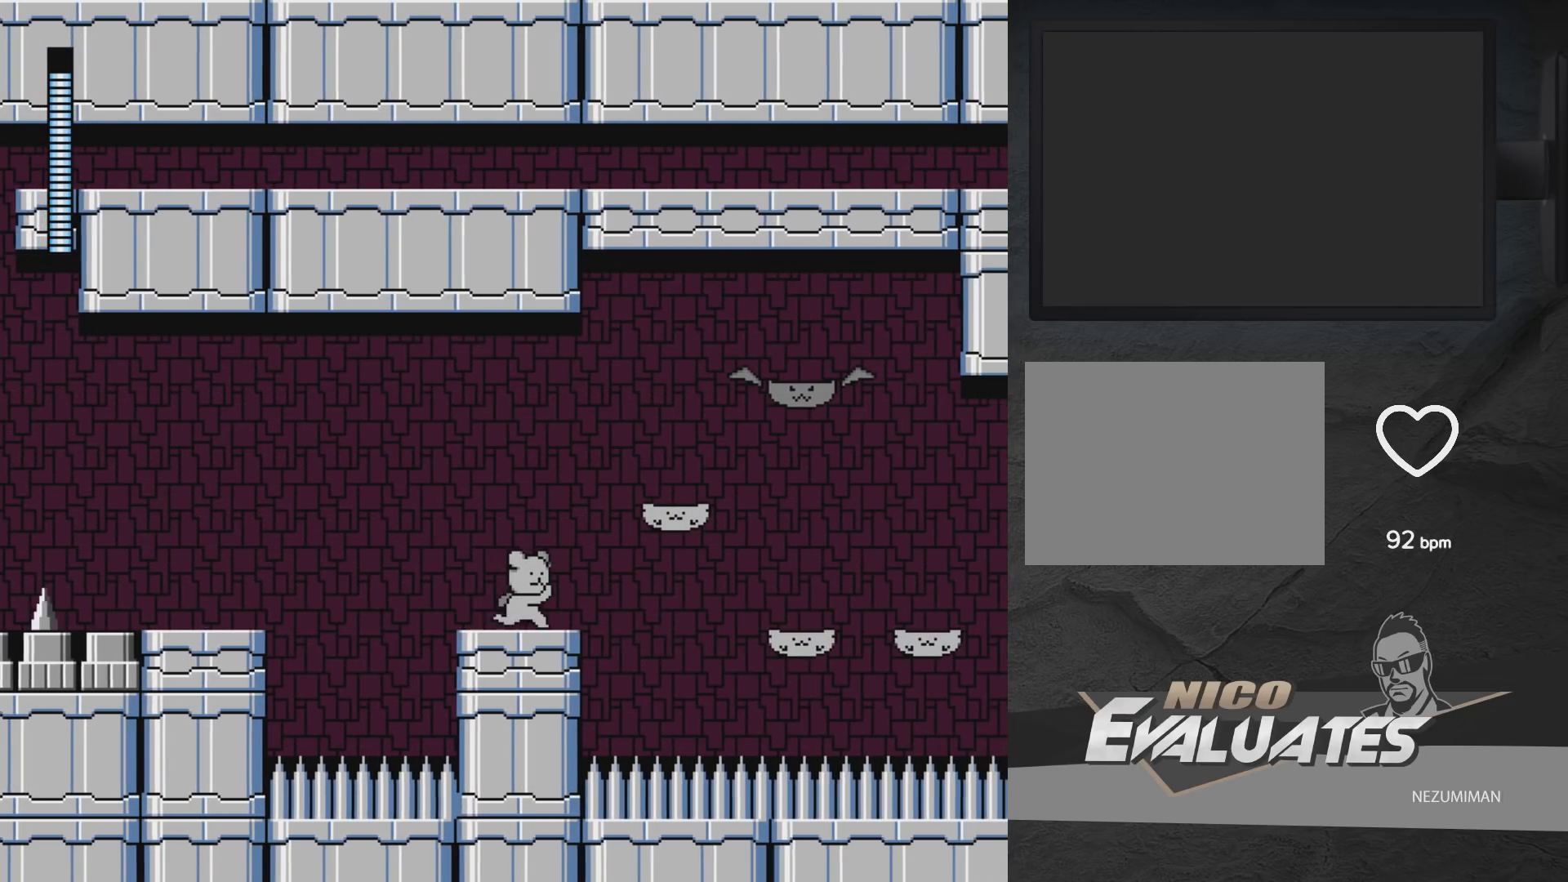
{"buttons": ["DPAD_RIGHT"], "left_stick": "center", "right_stick": "center", "events": [[167, "DPAD_RIGHT", "down"], [183, "A", "down"], [500, "A", "up"]]}
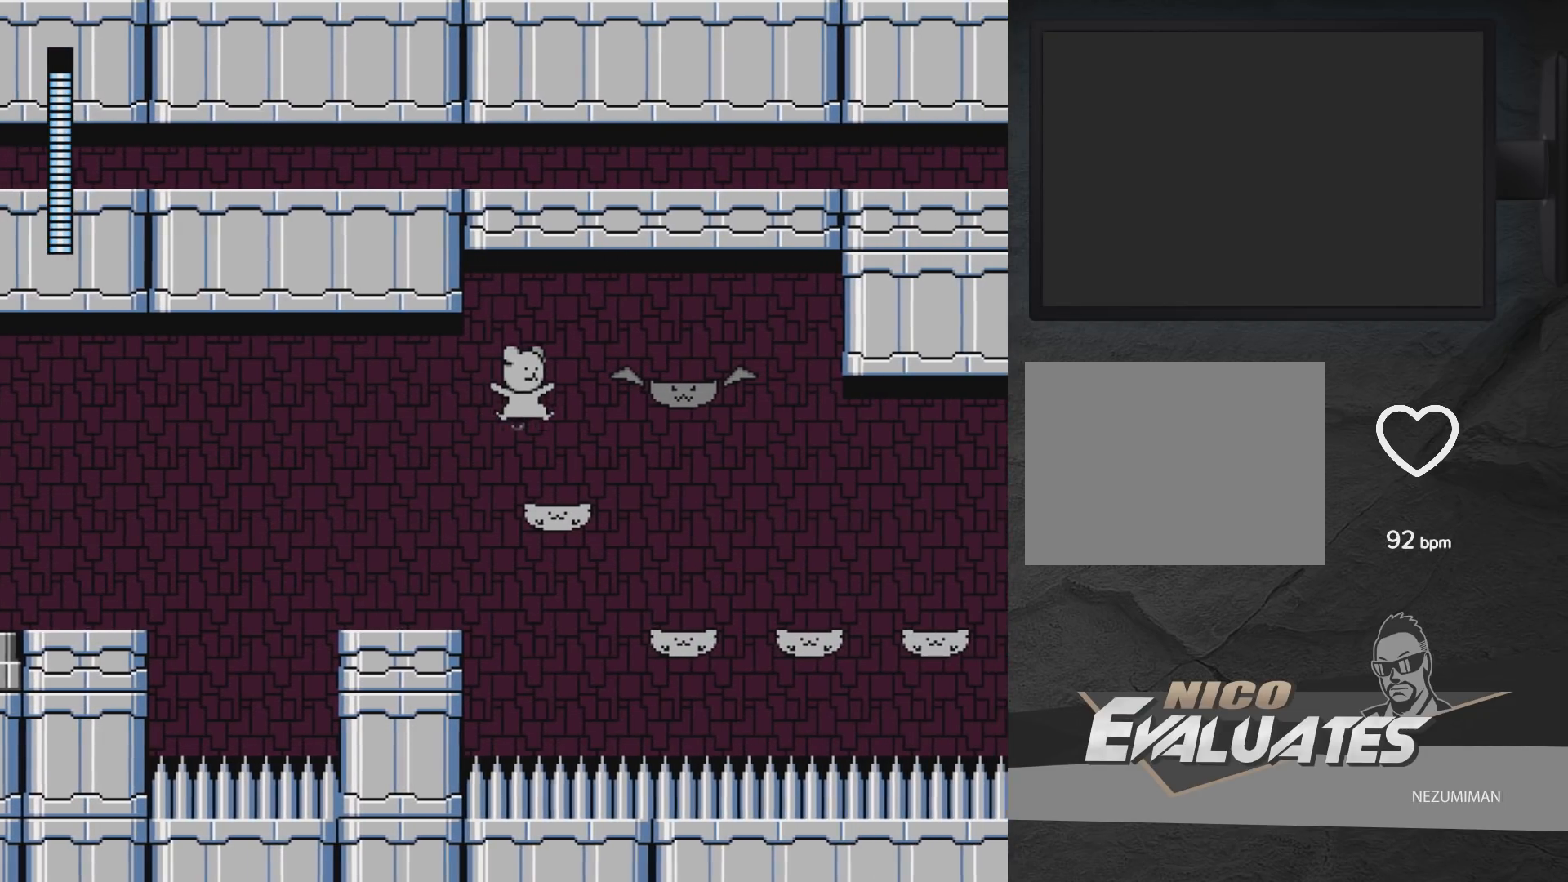
{"buttons": ["A", "DPAD_RIGHT"], "left_stick": "center", "right_stick": "center", "events": [[150, "DPAD_RIGHT", "up"], [250, "A", "down"], [267, "DPAD_RIGHT", "down"]]}
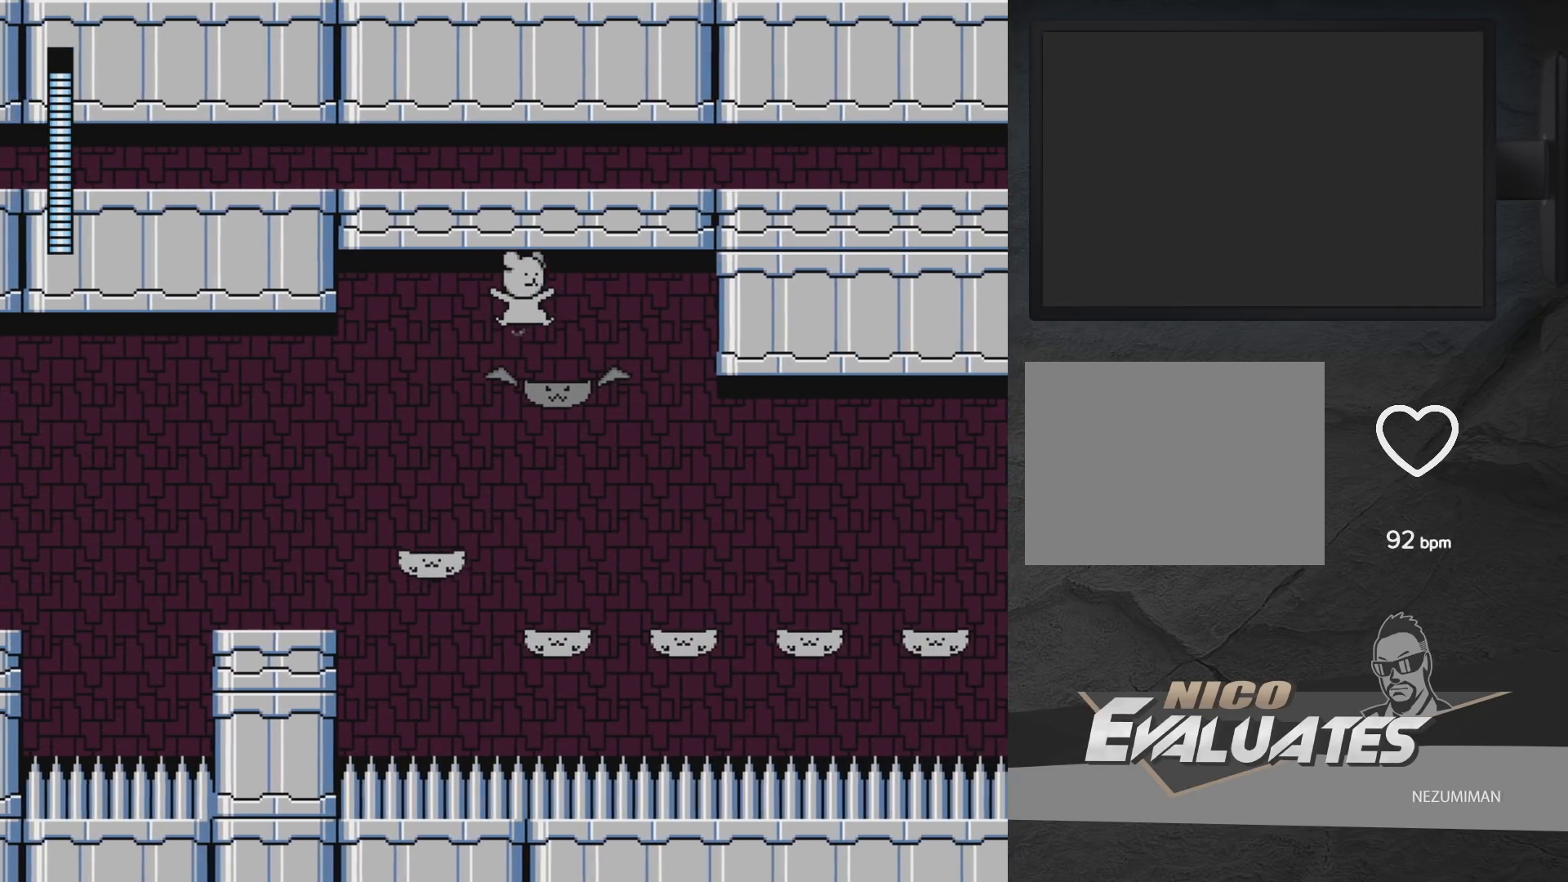
{"buttons": [], "left_stick": "center", "right_stick": "center", "events": [[133, "DPAD_RIGHT", "up"], [250, "A", "up"]]}
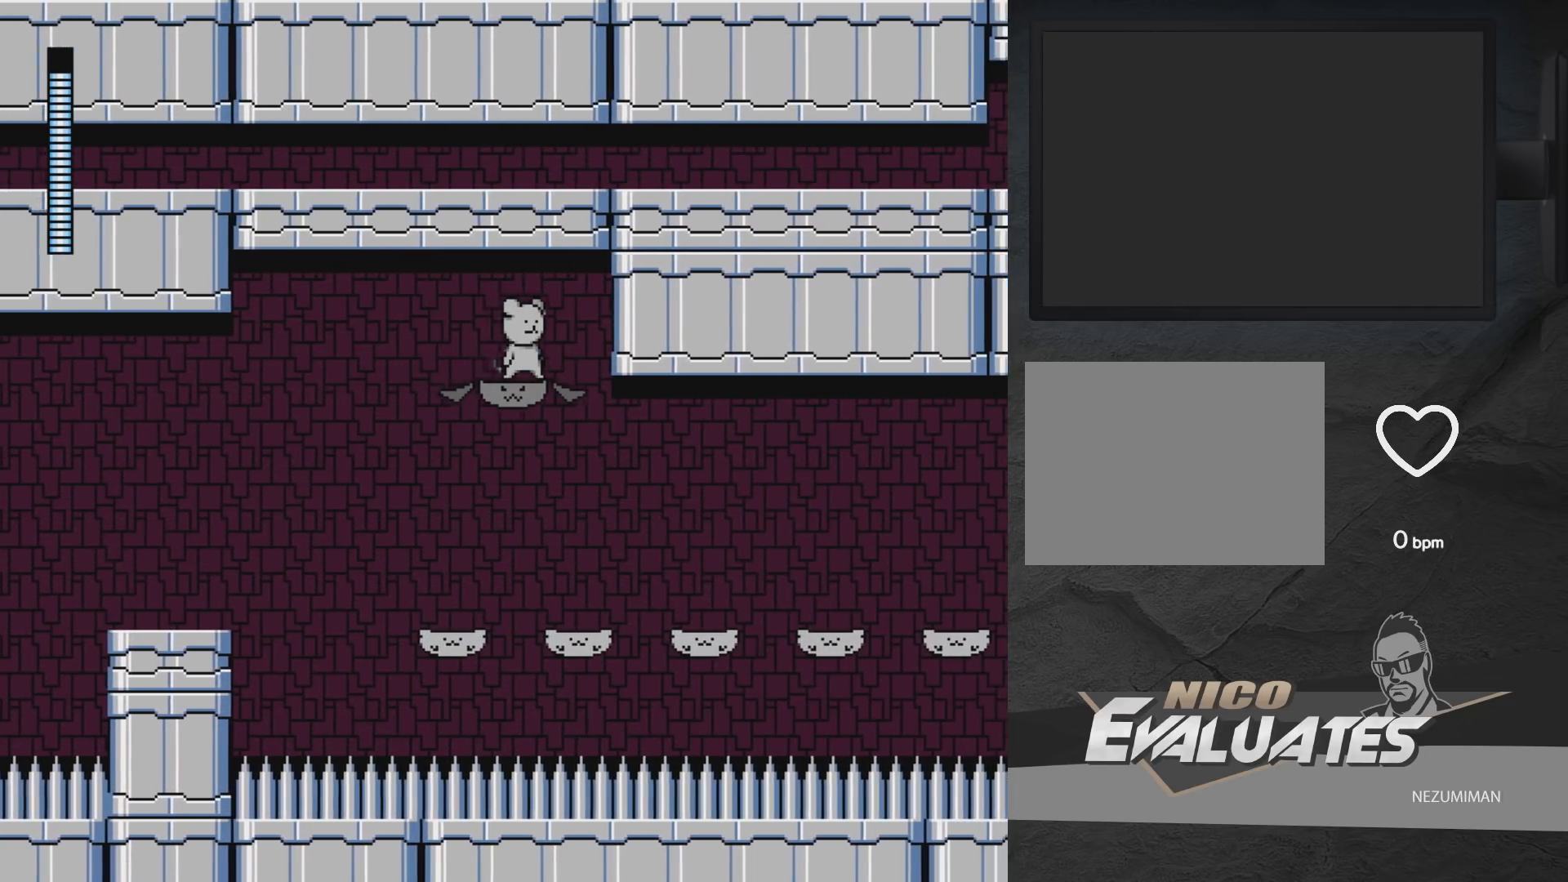
{"buttons": ["A", "DPAD_LEFT"], "left_stick": "center", "right_stick": "center", "events": [[267, "DPAD_LEFT", "down"], [283, "A", "down"]]}
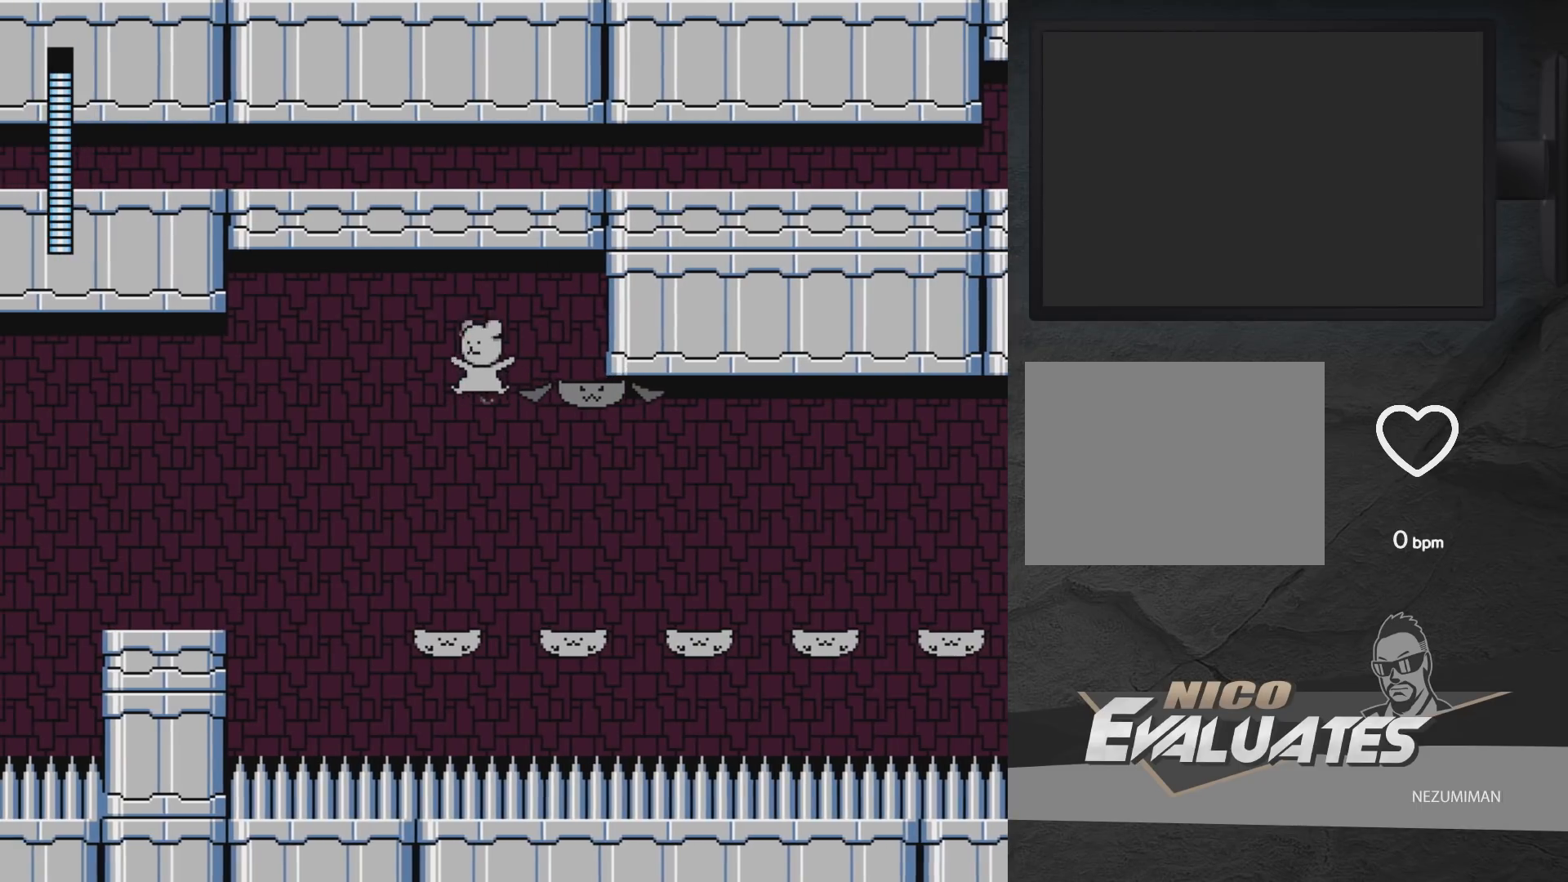
{"buttons": ["DPAD_RIGHT"], "left_stick": "center", "right_stick": "center", "events": [[67, "A", "up"], [117, "DPAD_LEFT", "up"], [267, "DPAD_RIGHT", "down"], [283, "A", "down"], [483, "A", "up"]]}